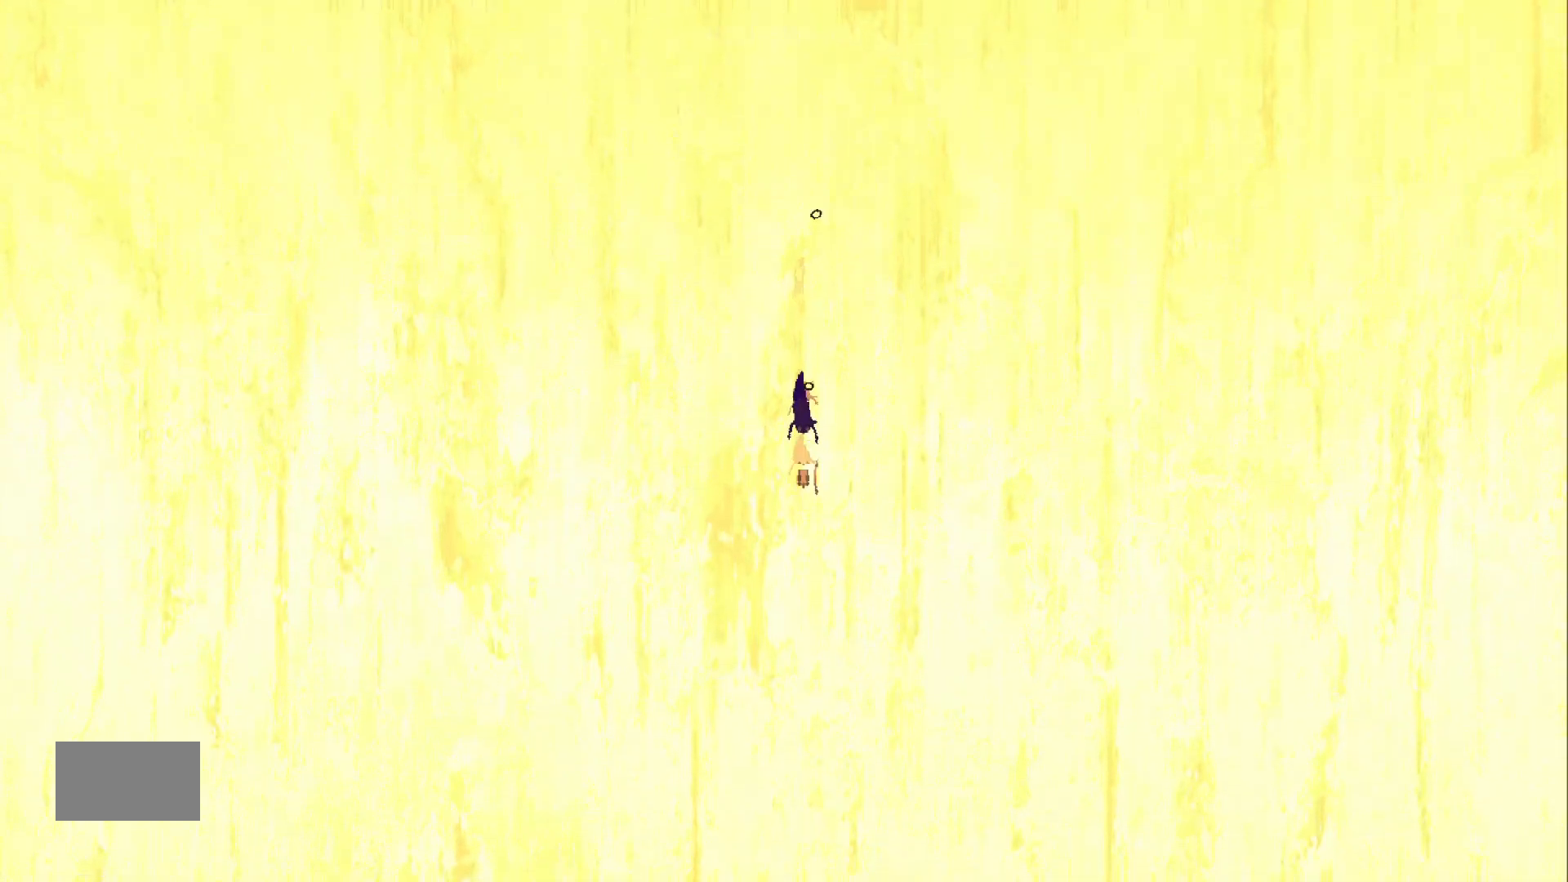
Gameplay with keyboard and mouse; each line is a JSON object with the keys held at the frame after it. "events" lists presses ("down") and releases ("up") of "down", "g", "j", "left", "right", "t" and "up" between this image and that frame as [ms after this image, input, new state], when the widget could be followed in between. No other keys are recorded. "mouse_move" is the direction in which the mouse moves at that frame (one of eight, or "still"), when it could be read. Mouse buttons are not recorded.
{"keys": ["down"], "mouse_move": "down", "events": [[300, "j", "up"]]}
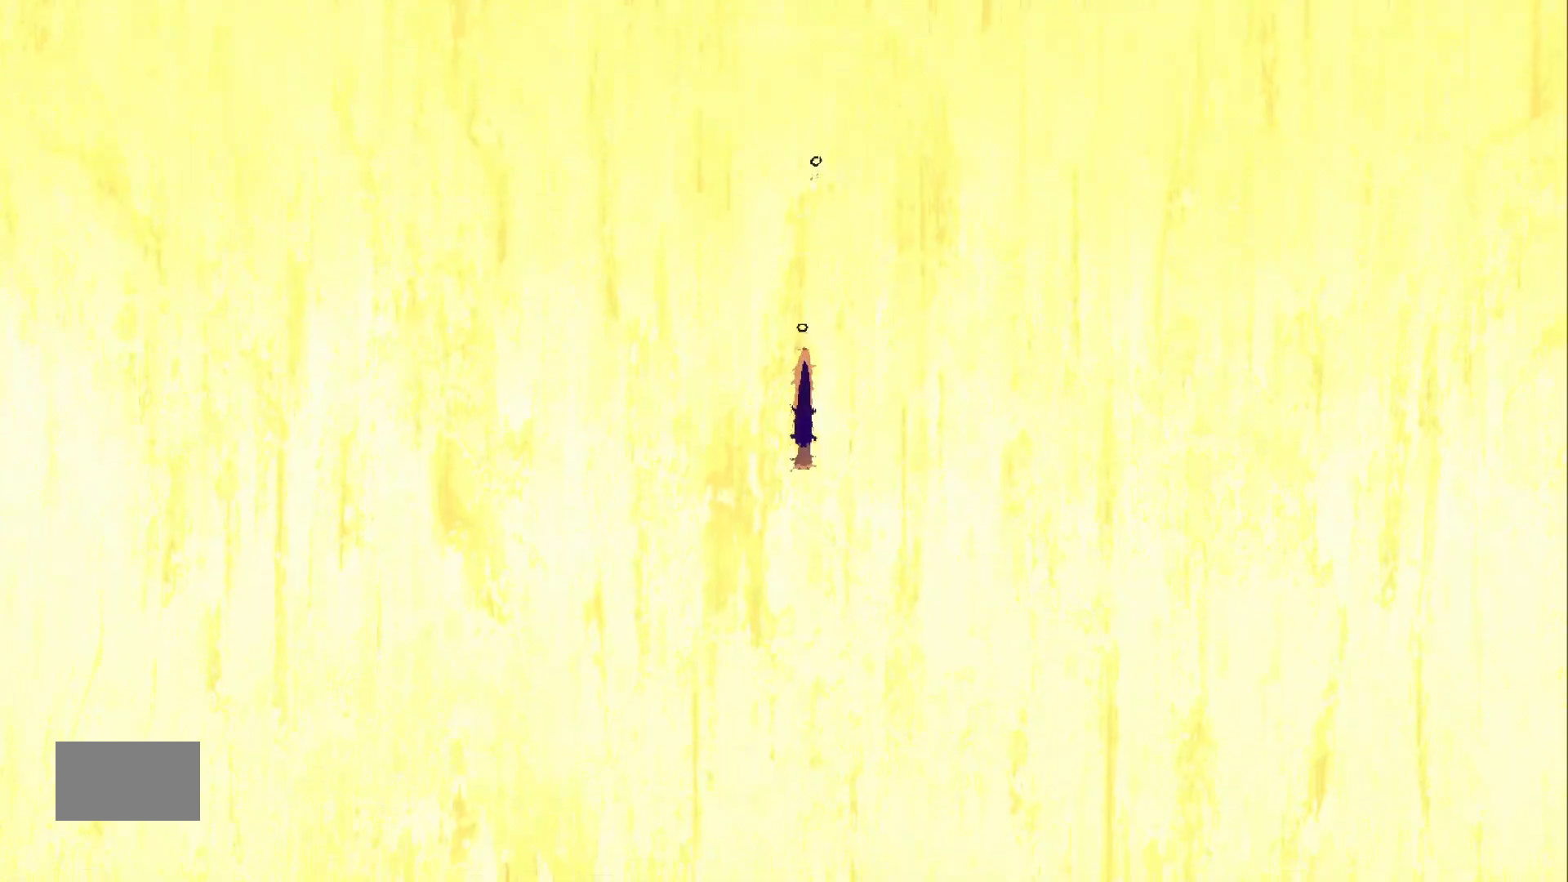
{"keys": ["down", "j"], "mouse_move": "down", "events": [[450, "j", "down"]]}
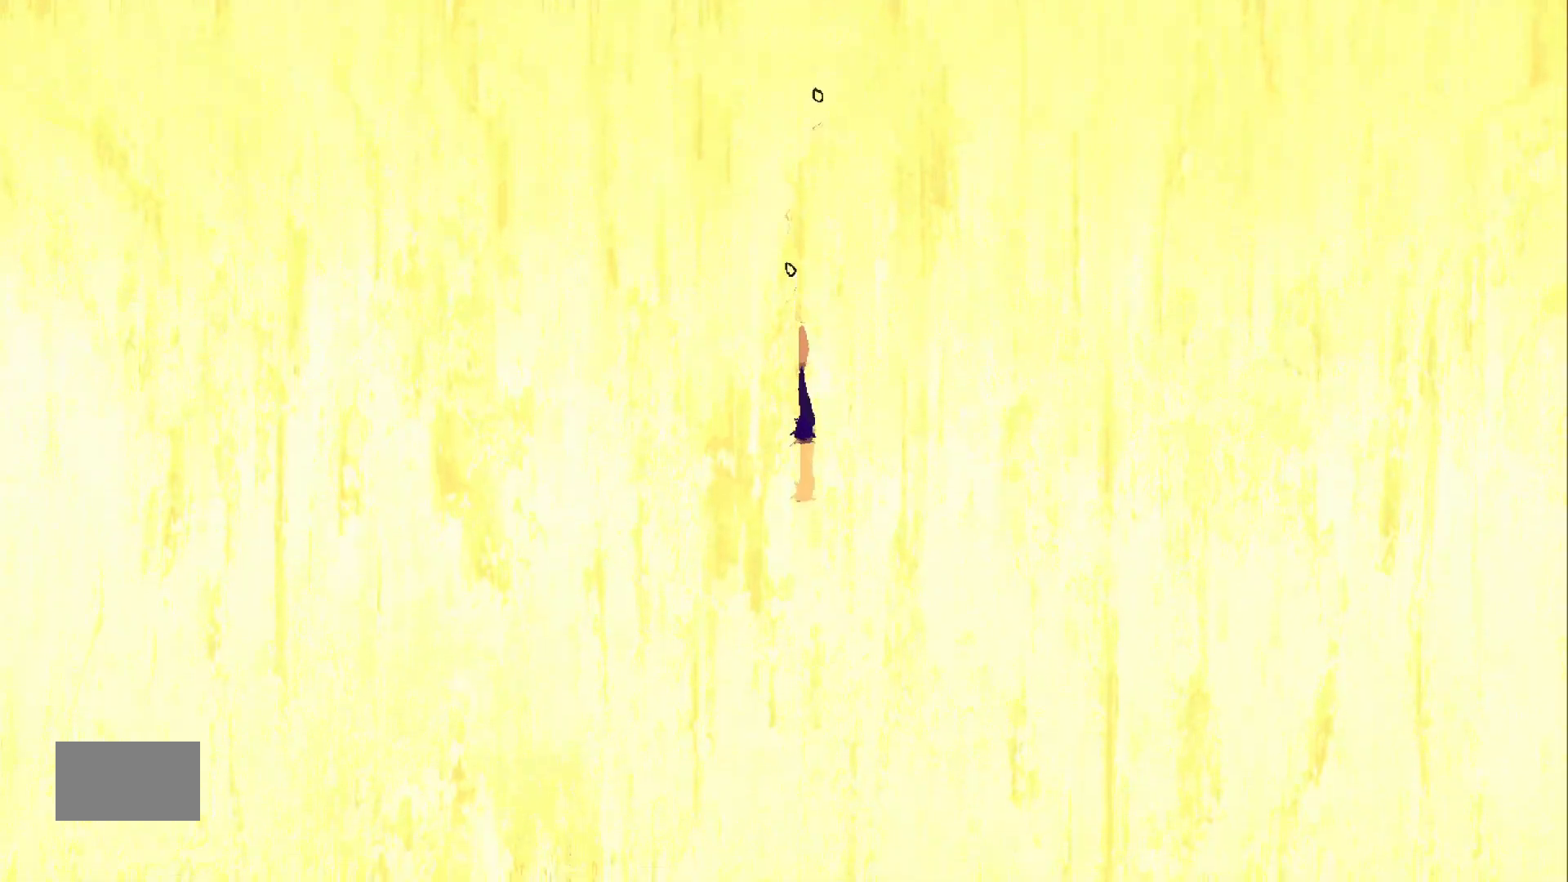
{"keys": ["down", "j"], "mouse_move": "down", "events": []}
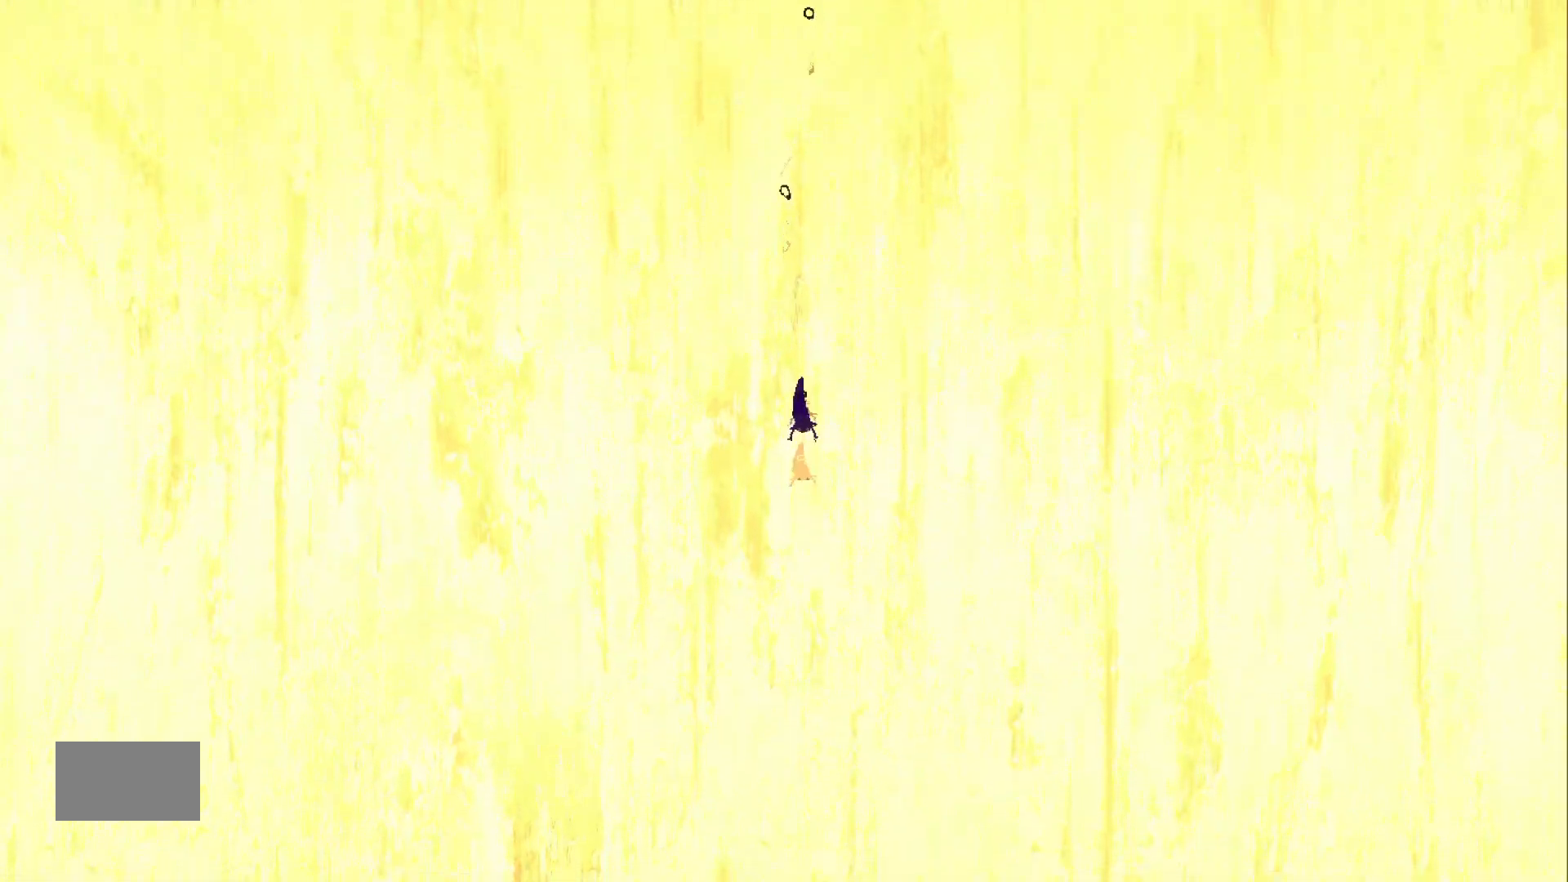
{"keys": ["down"], "mouse_move": "down", "events": [[383, "j", "up"]]}
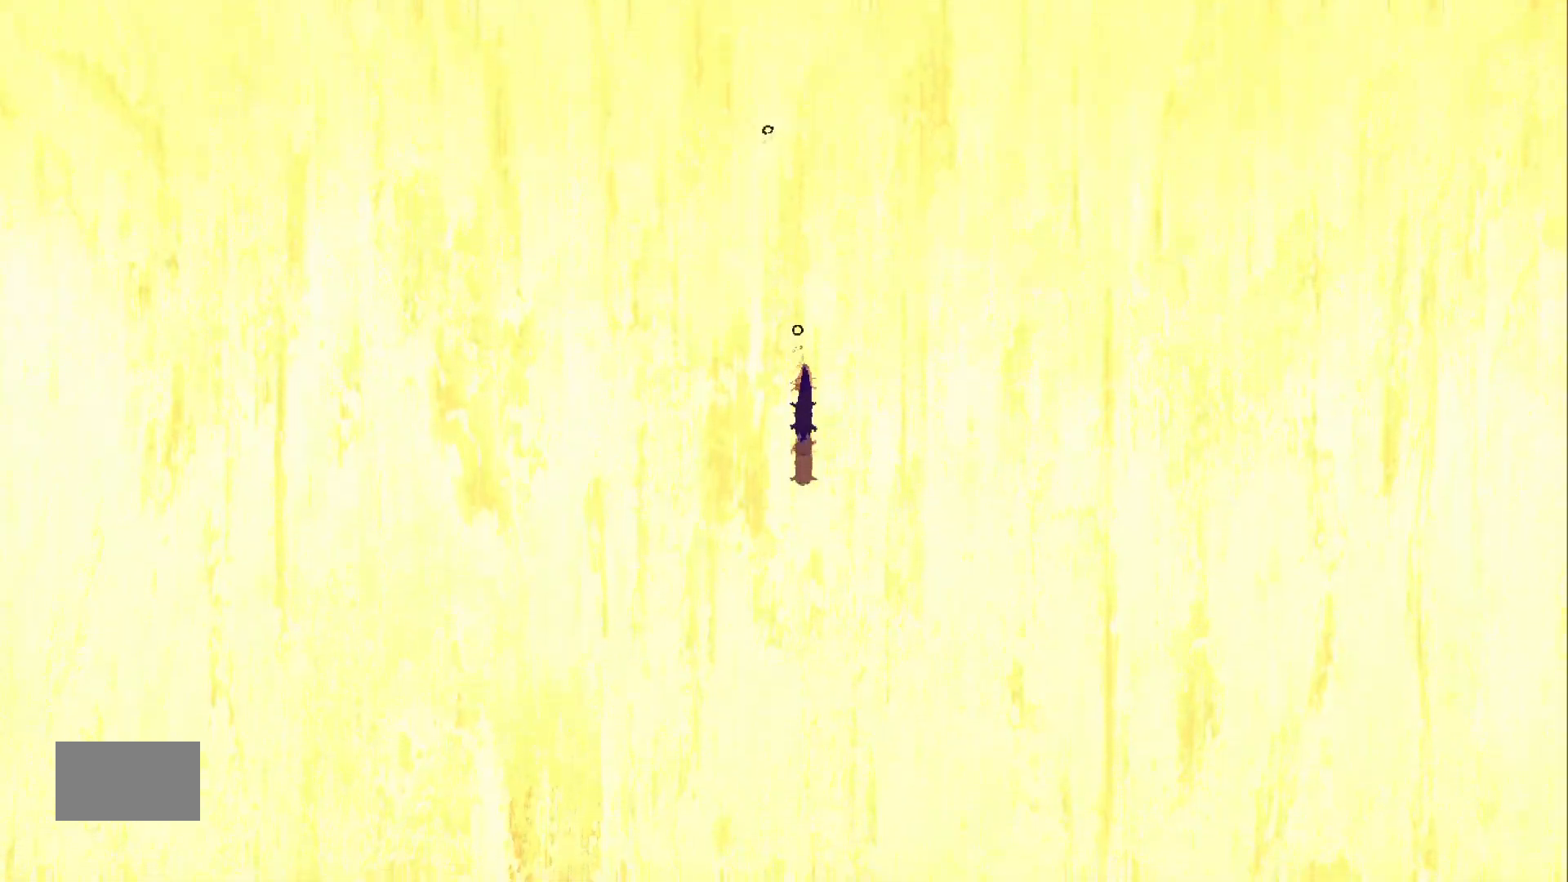
{"keys": ["down"], "mouse_move": "down", "events": []}
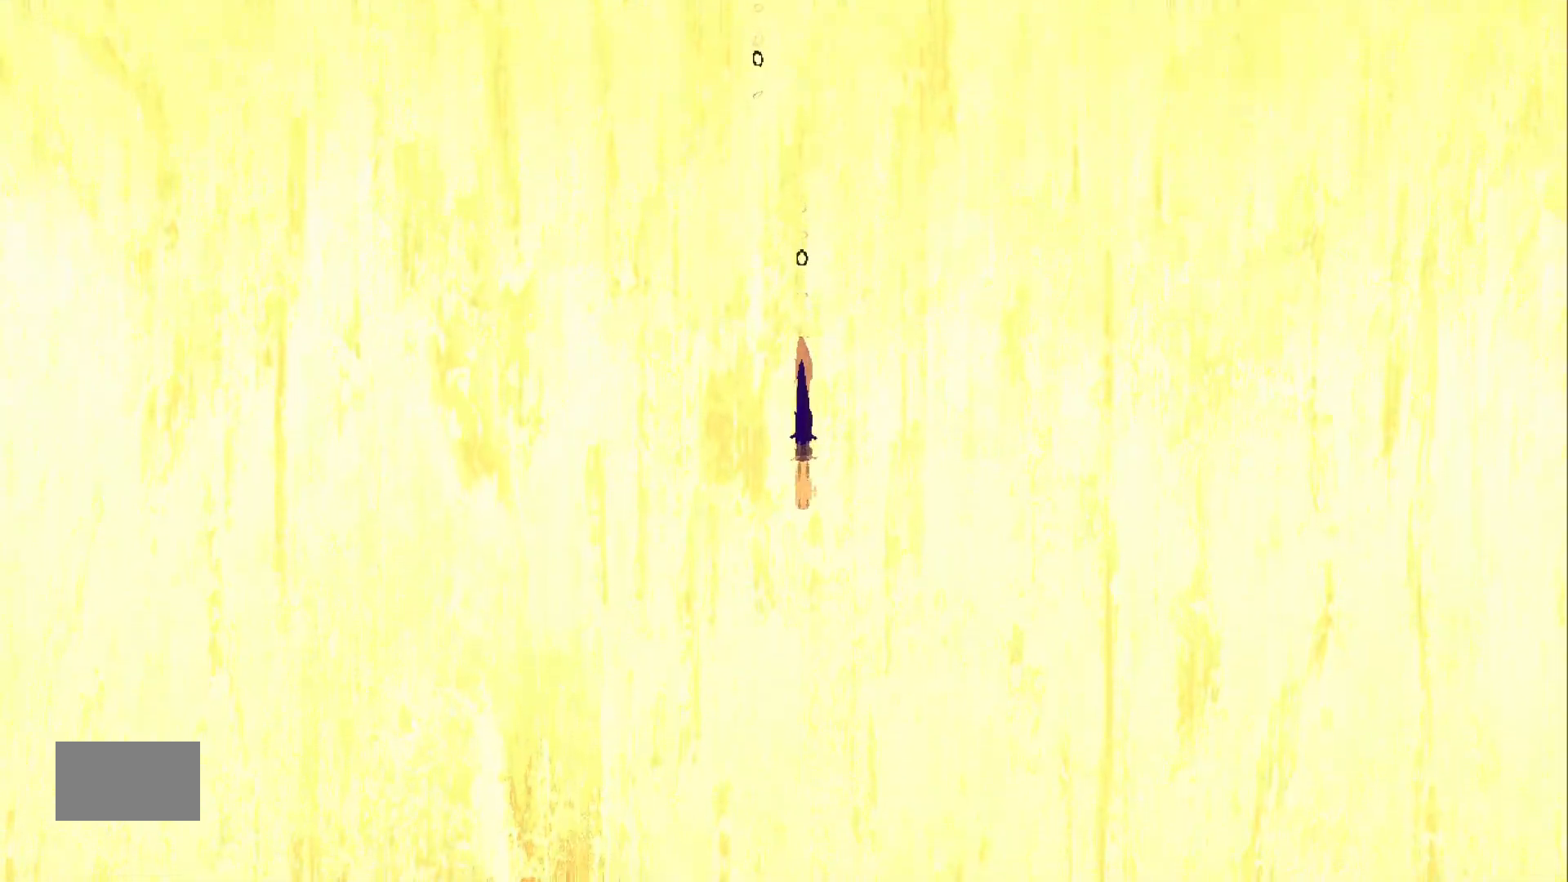
{"keys": ["down", "j"], "mouse_move": "down", "events": [[33, "j", "down"]]}
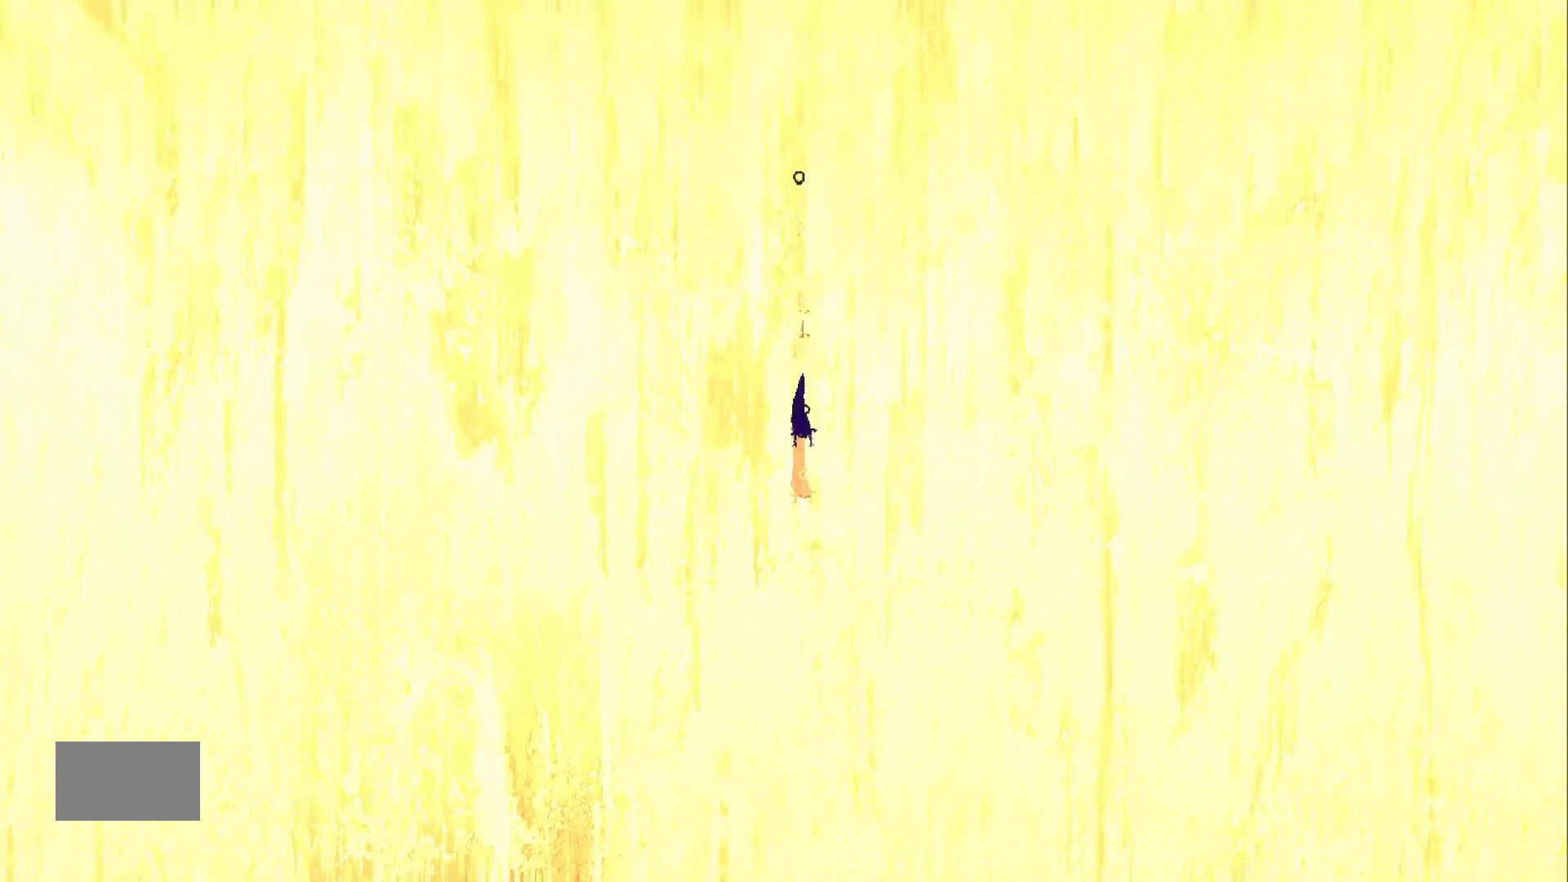
{"keys": ["down"], "mouse_move": "down", "events": [[417, "j", "up"]]}
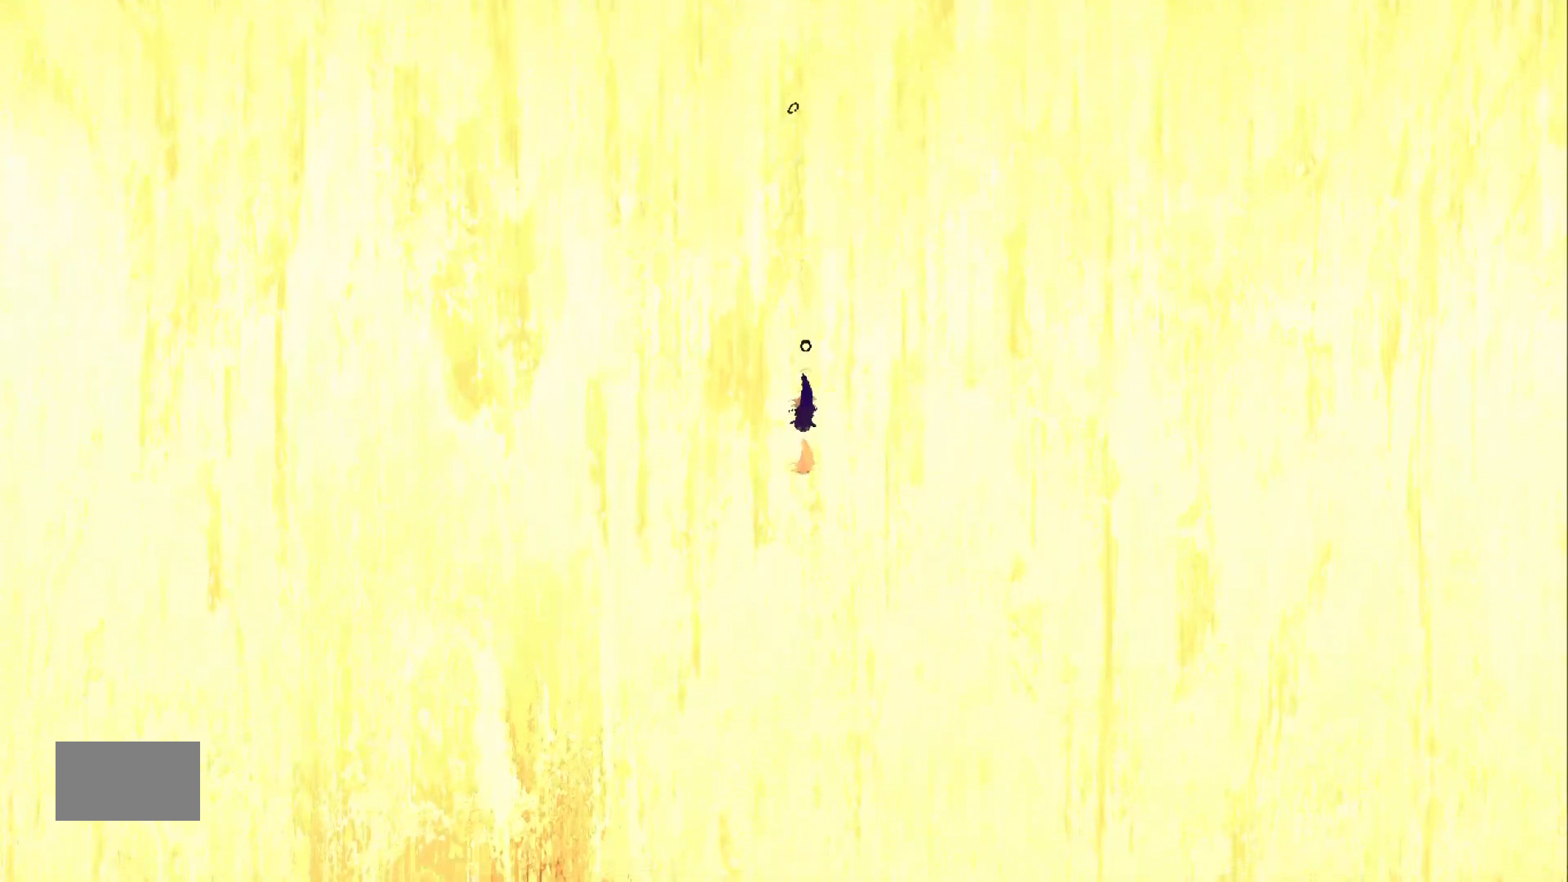
{"keys": ["down"], "mouse_move": "down", "events": []}
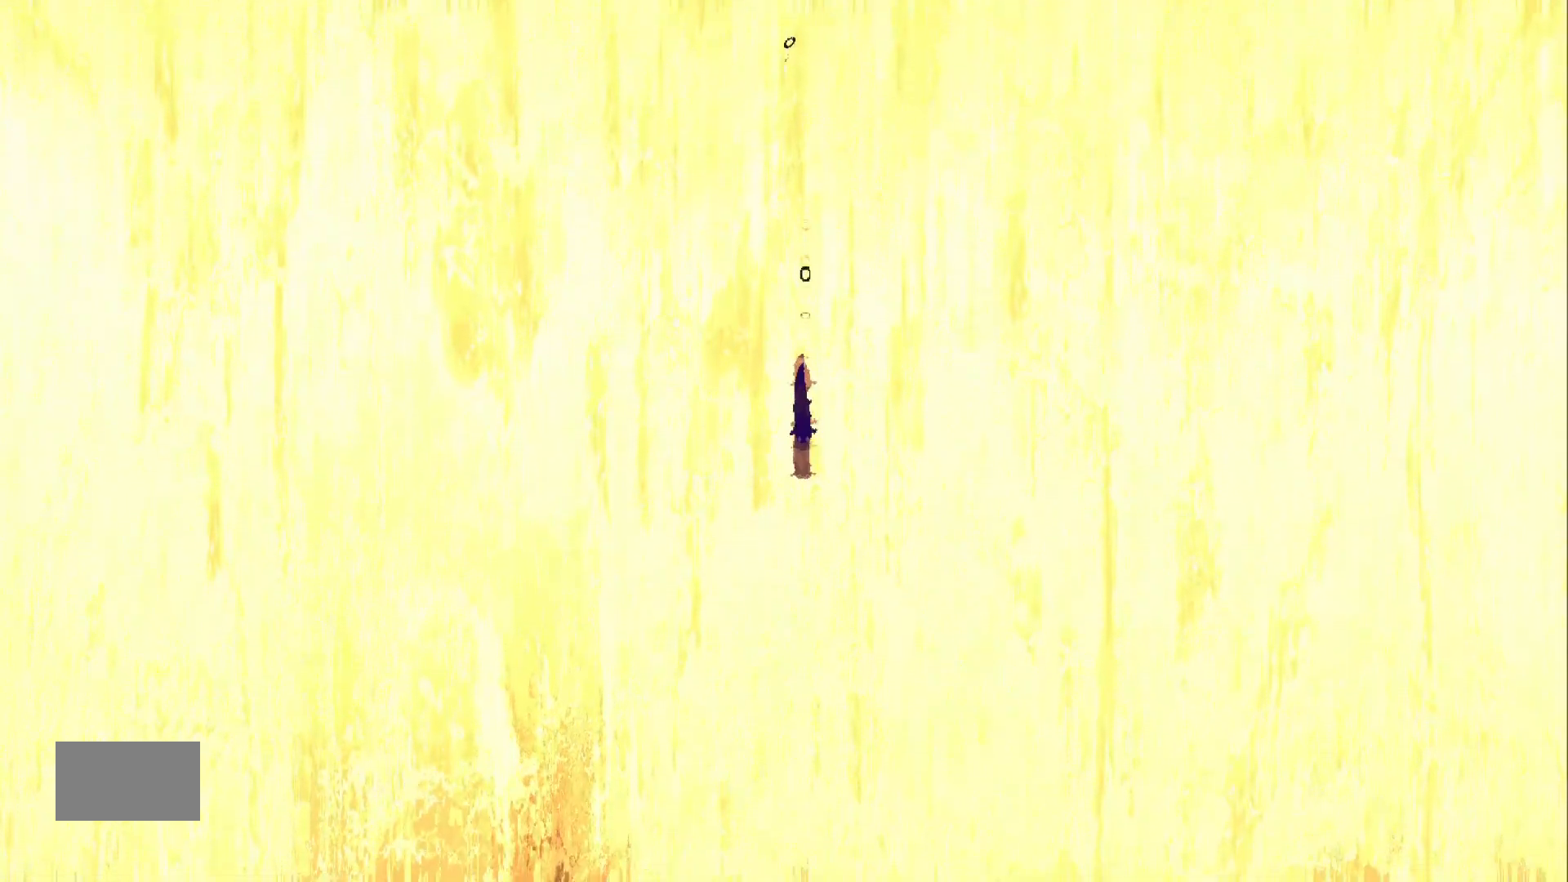
{"keys": ["down", "j"], "mouse_move": "down", "events": [[417, "j", "down"]]}
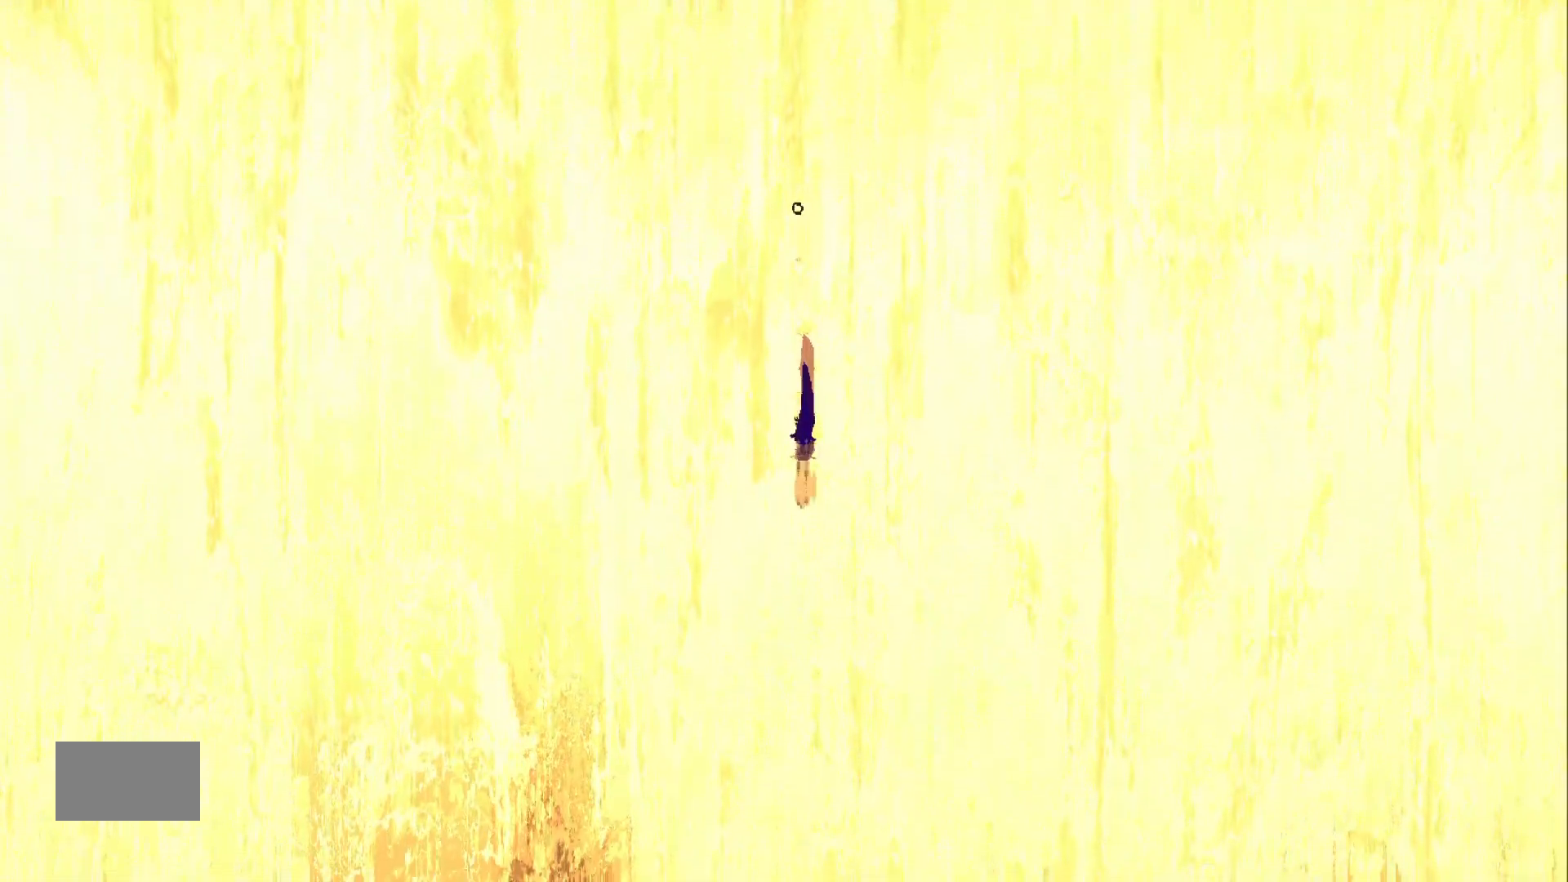
{"keys": ["down", "j"], "mouse_move": "down", "events": []}
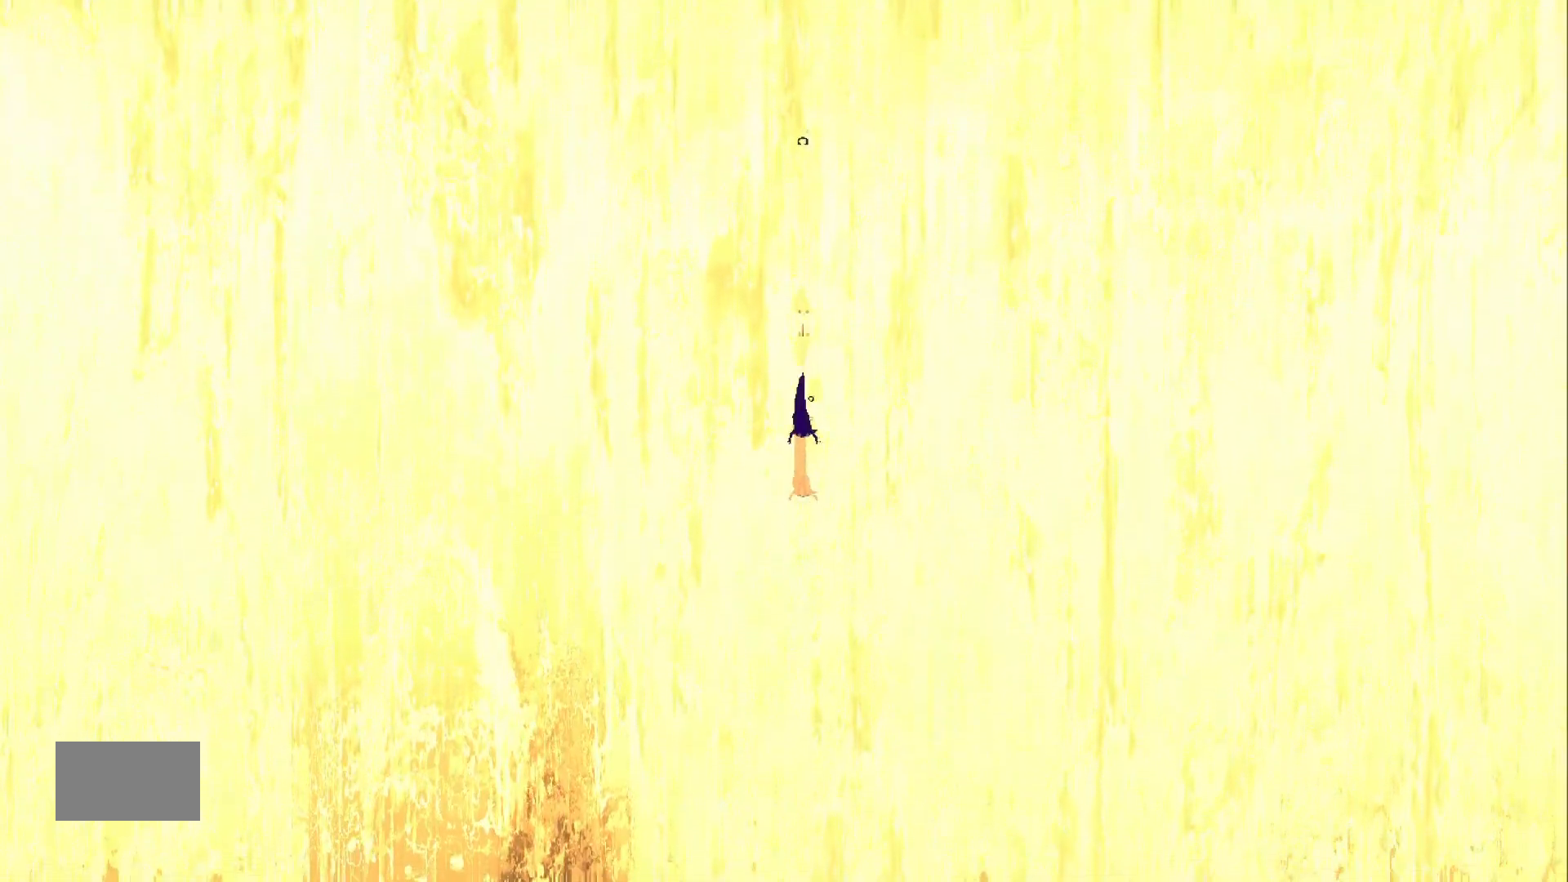
{"keys": ["down"], "mouse_move": "down", "events": [[233, "j", "up"]]}
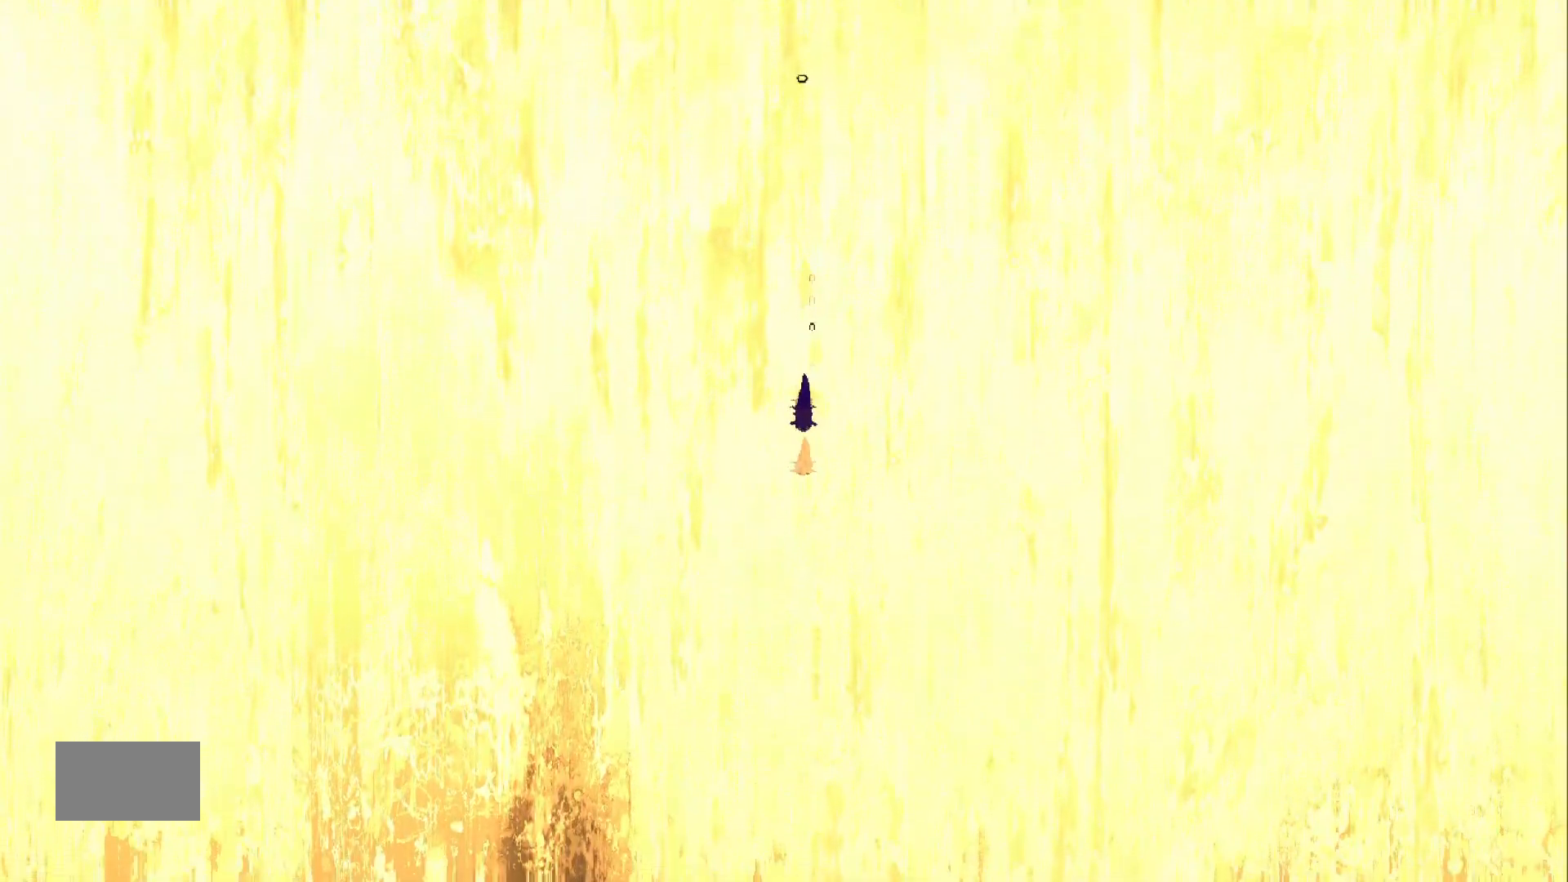
{"keys": ["down", "j"], "mouse_move": "down", "events": [[450, "j", "down"]]}
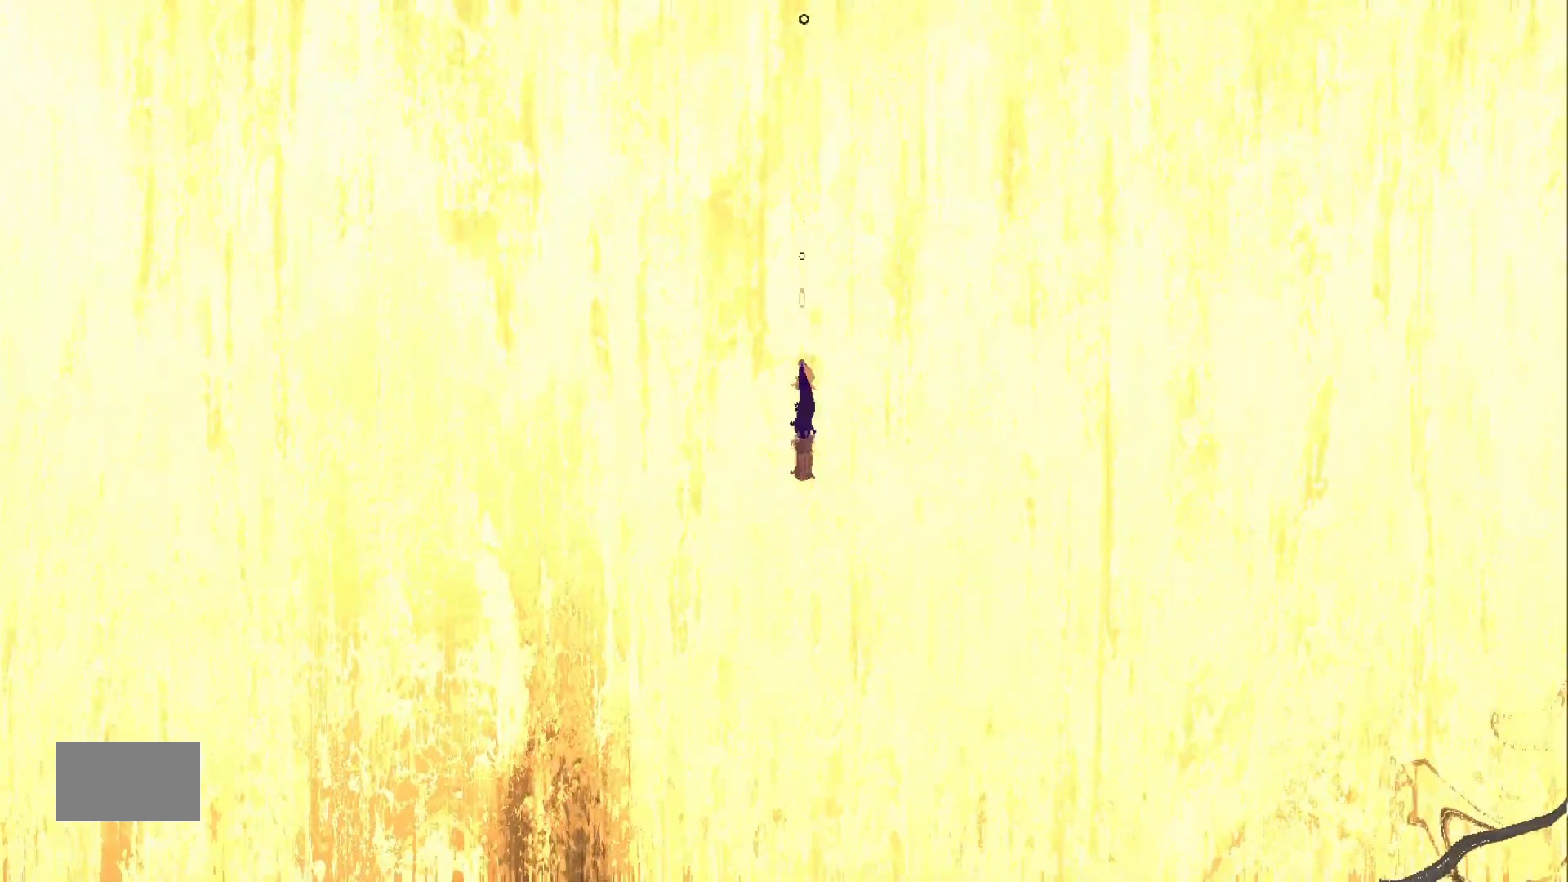
{"keys": ["down", "j"], "mouse_move": "down", "events": []}
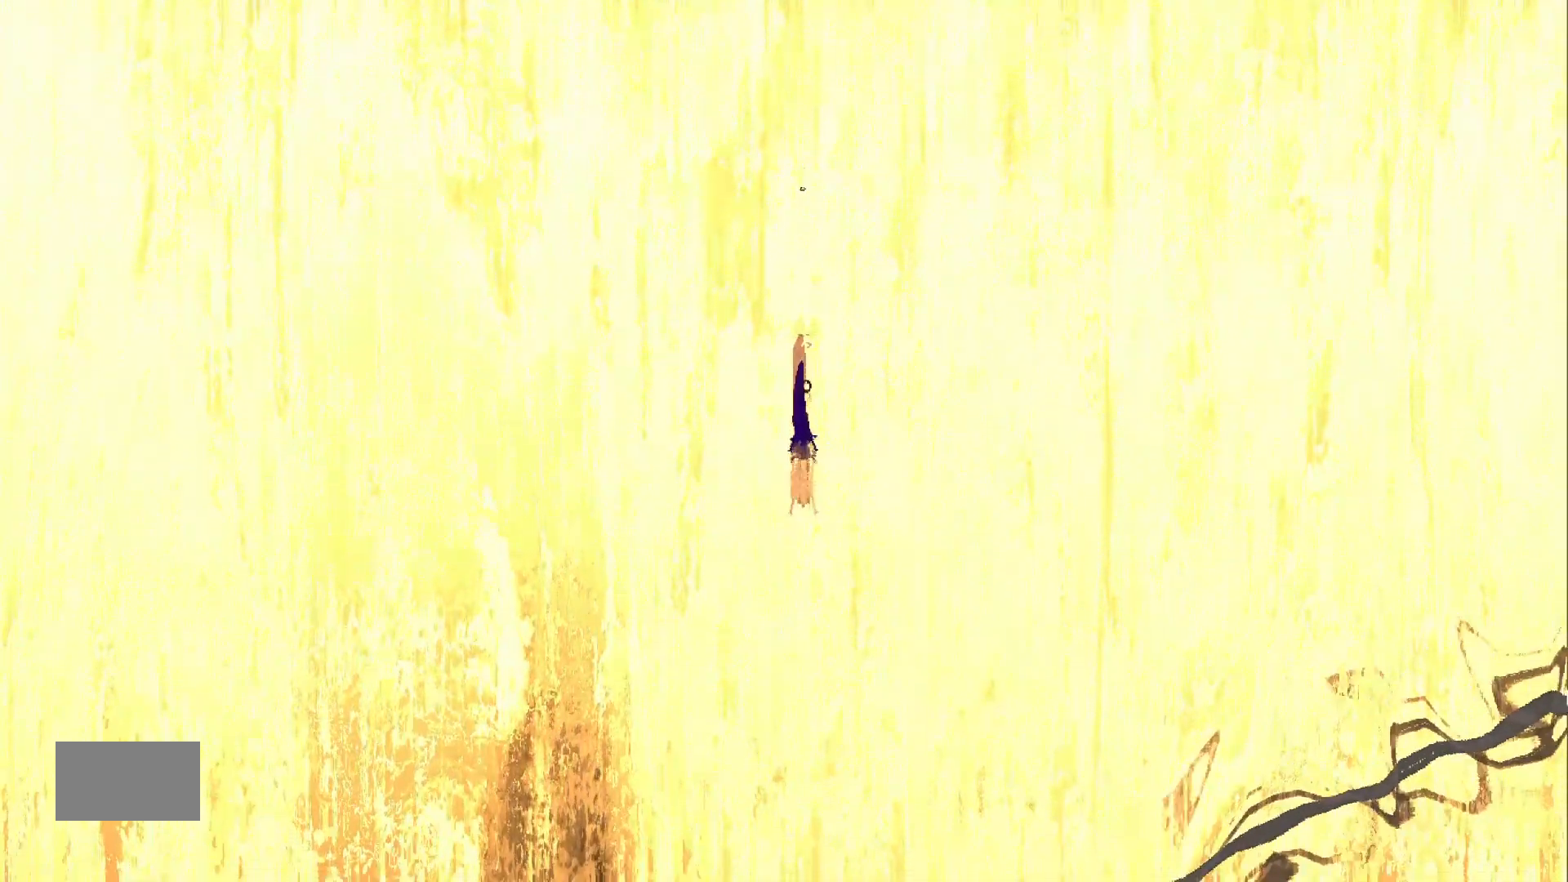
{"keys": ["down"], "mouse_move": "down", "events": [[150, "j", "up"]]}
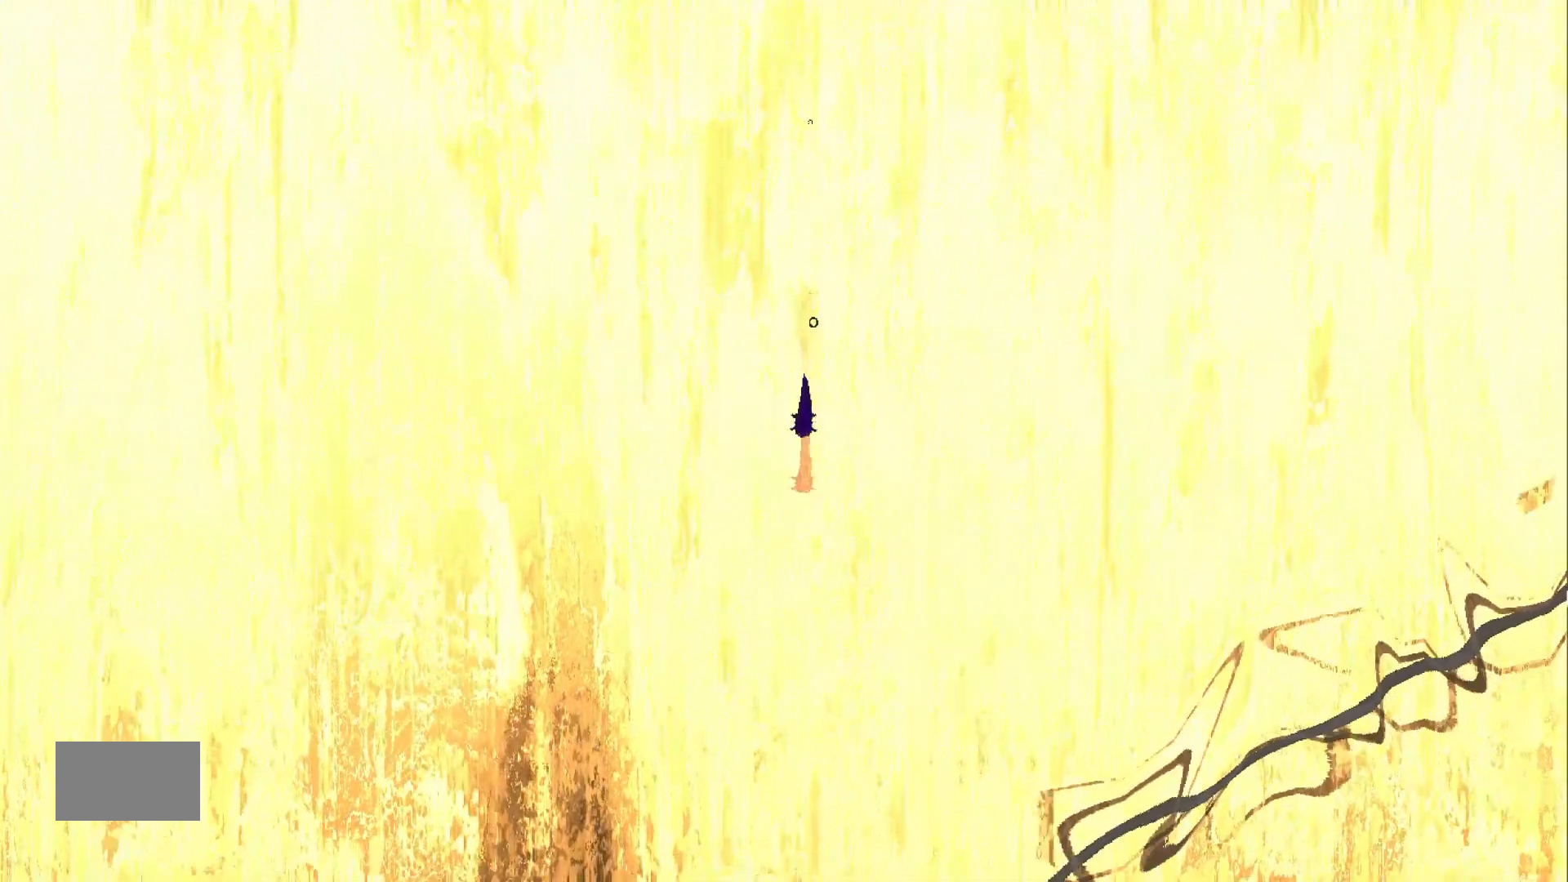
{"keys": ["down", "j"], "mouse_move": "down", "events": [[417, "j", "down"]]}
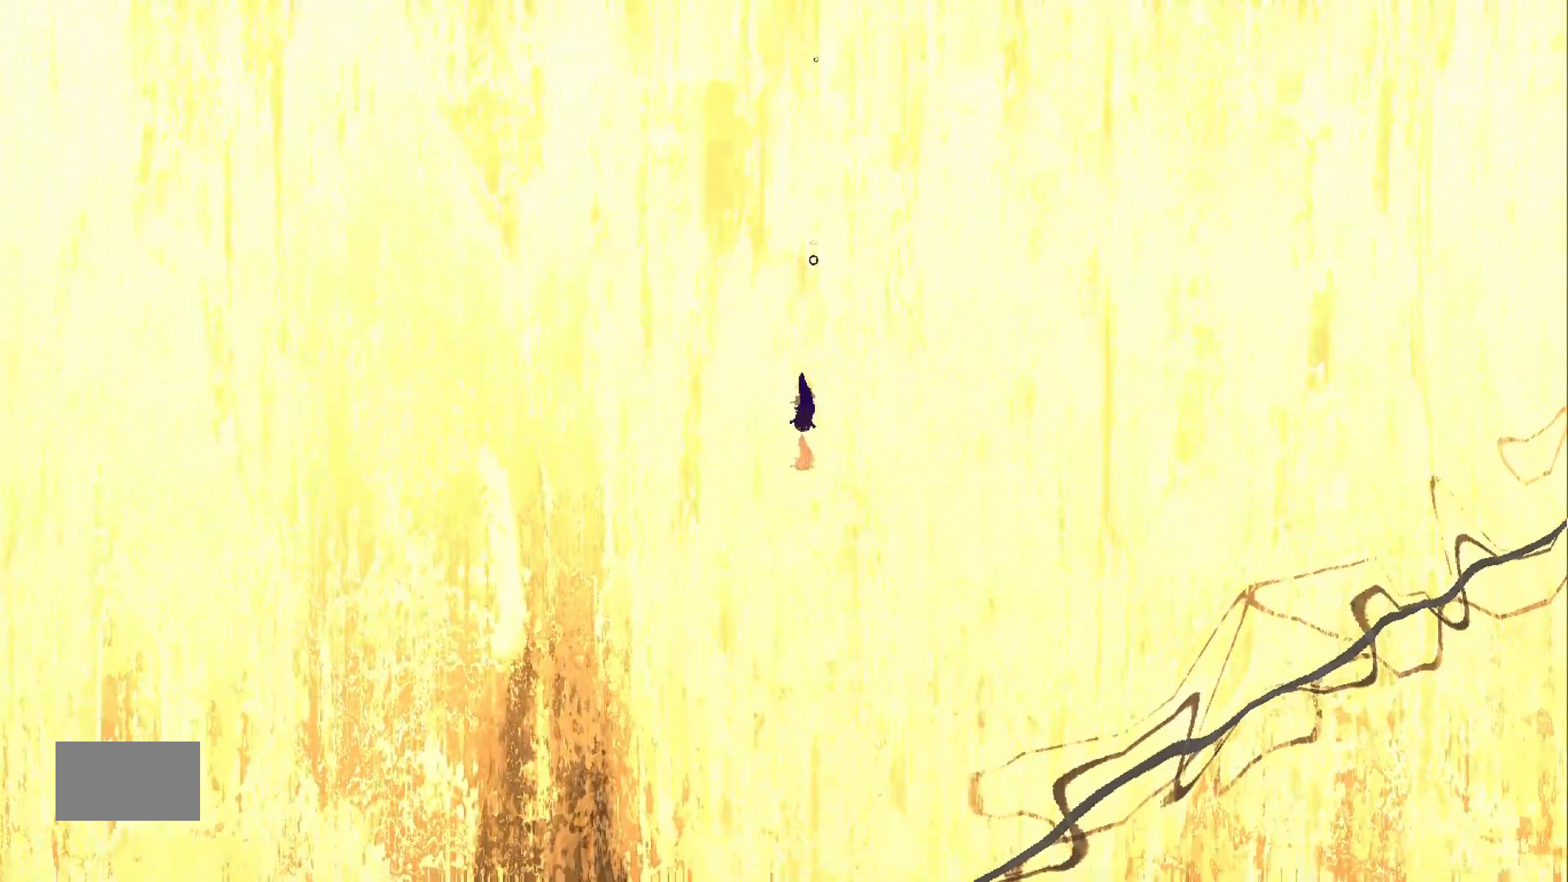
{"keys": ["down", "j"], "mouse_move": "down", "events": []}
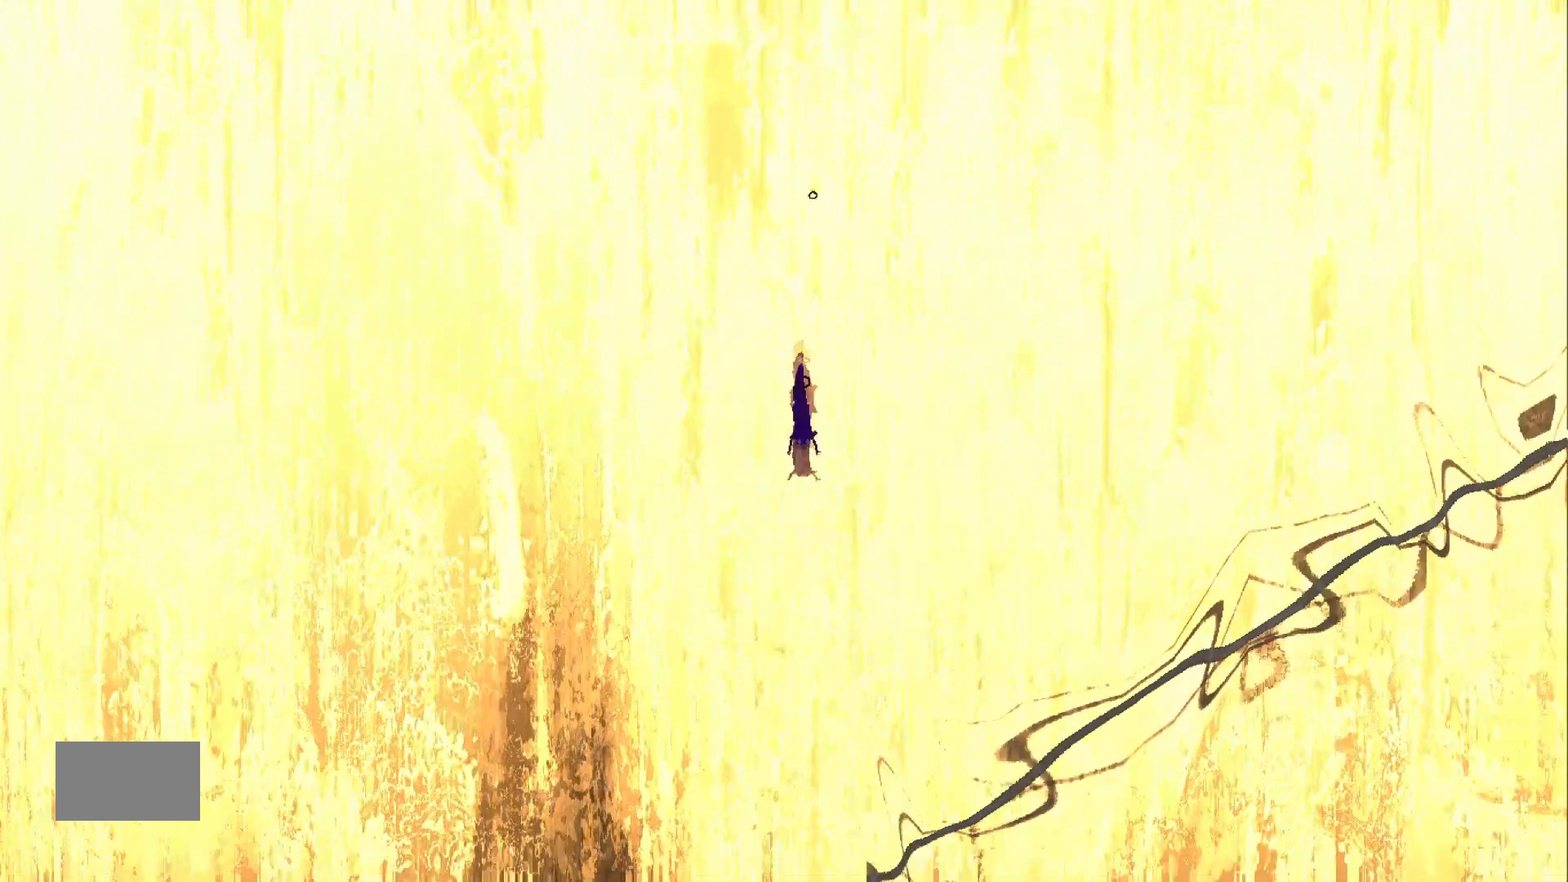
{"keys": ["down"], "mouse_move": "down", "events": [[300, "j", "up"]]}
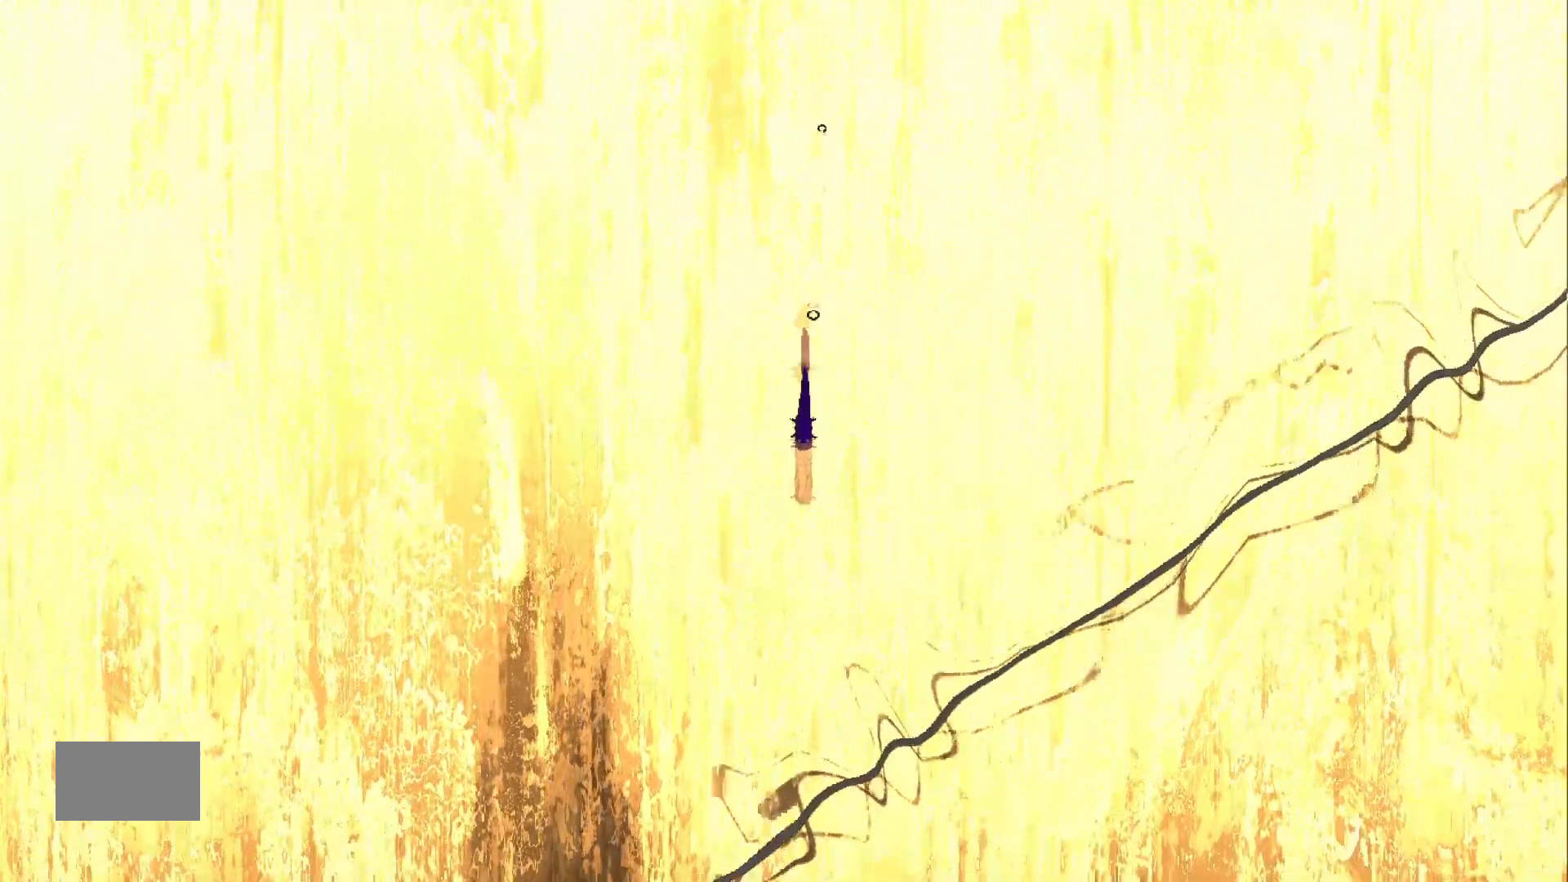
{"keys": ["down", "j"], "mouse_move": "down", "events": [[450, "j", "down"]]}
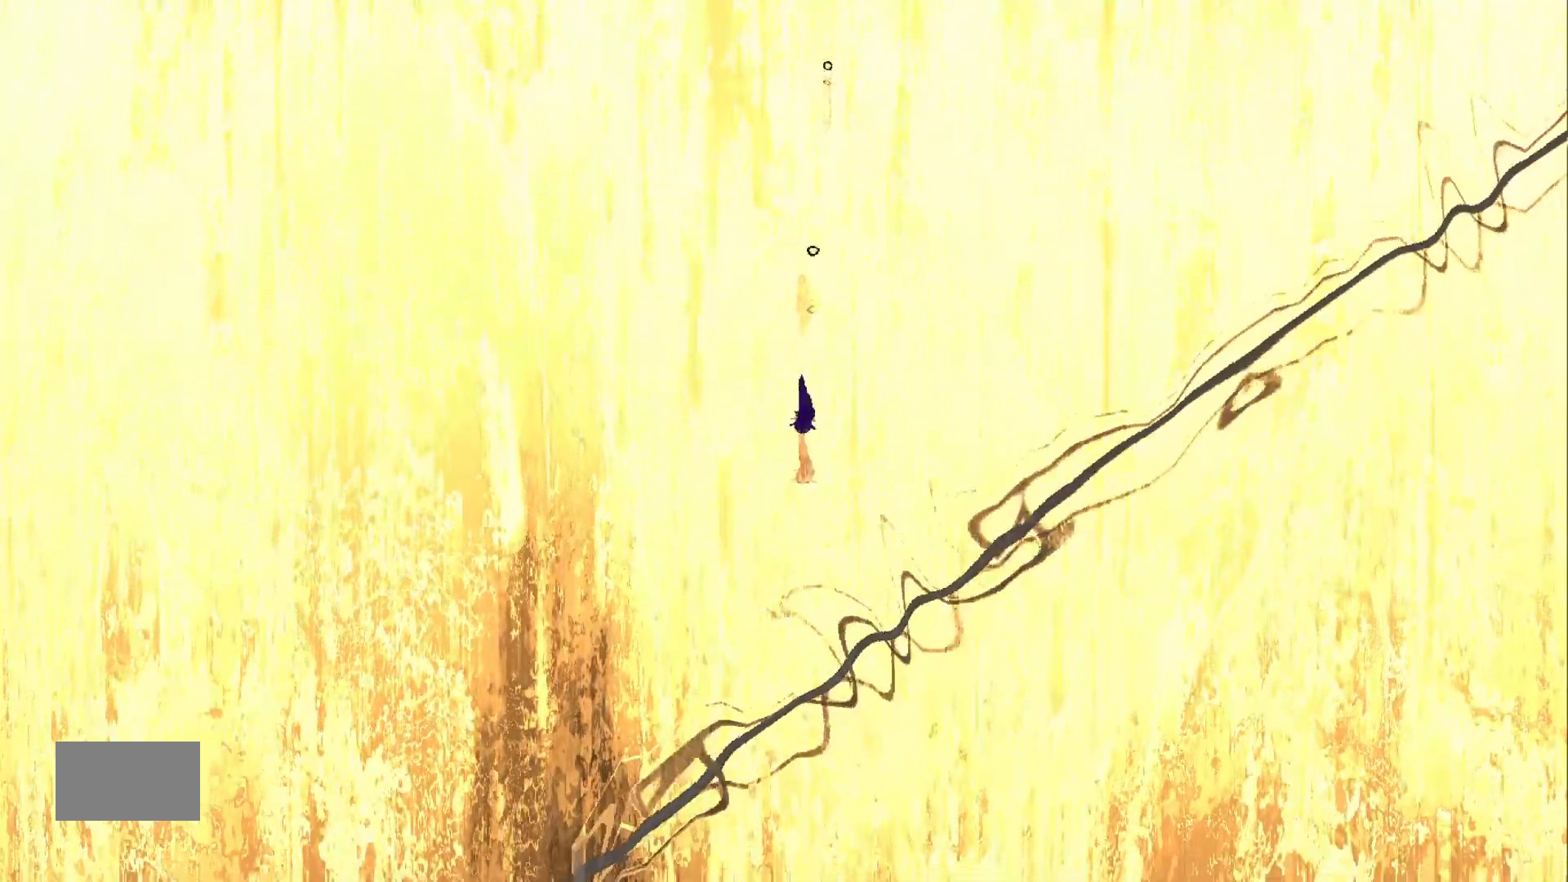
{"keys": ["down", "j"], "mouse_move": "down", "events": []}
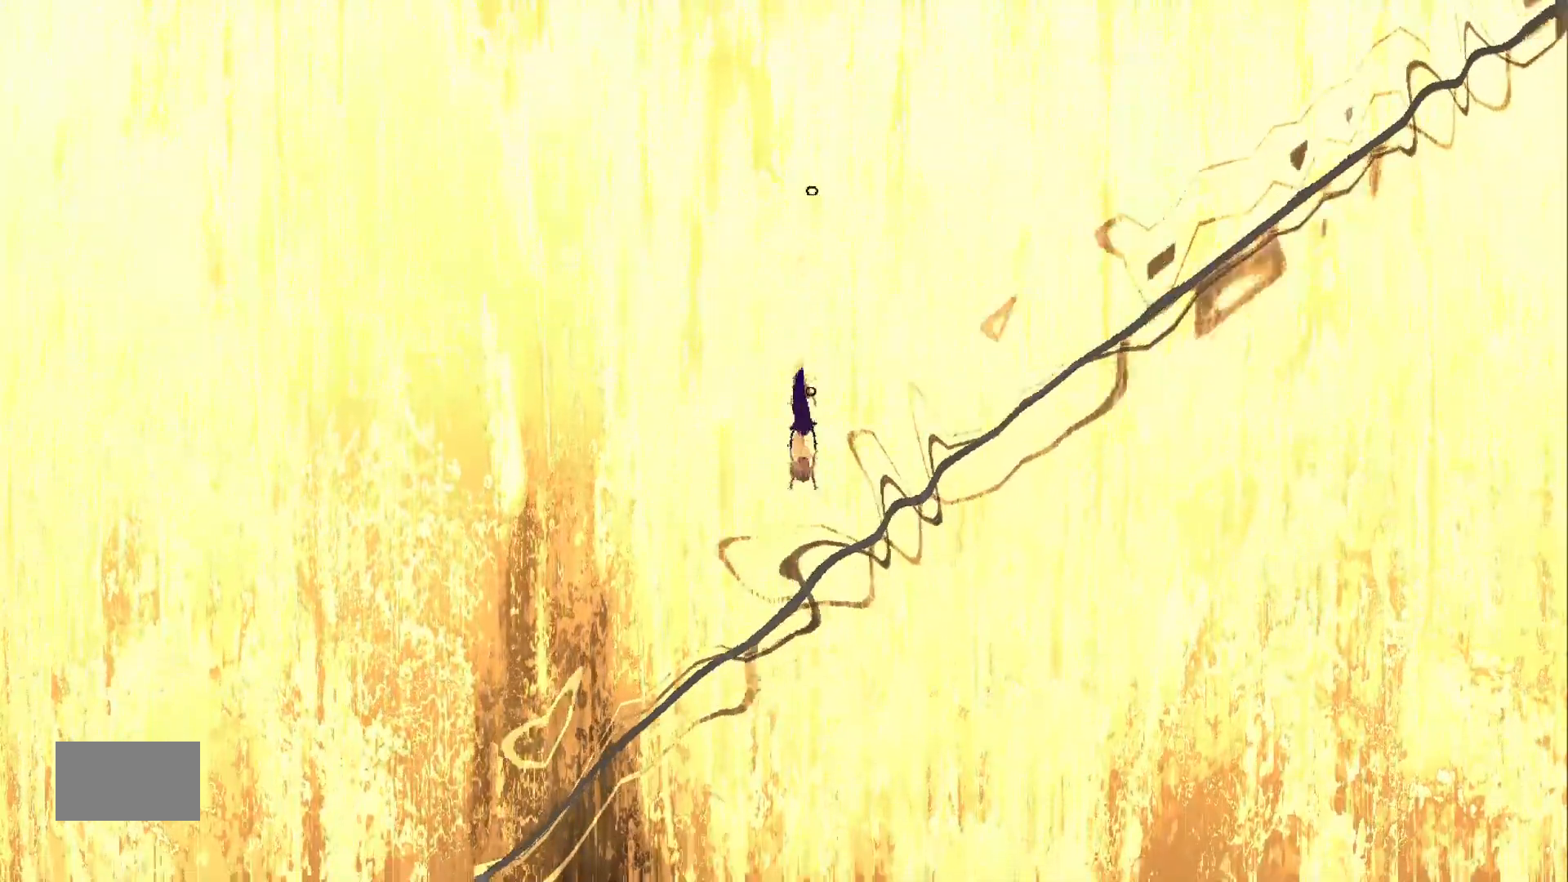
{"keys": ["down"], "mouse_move": "down", "events": [[383, "j", "up"]]}
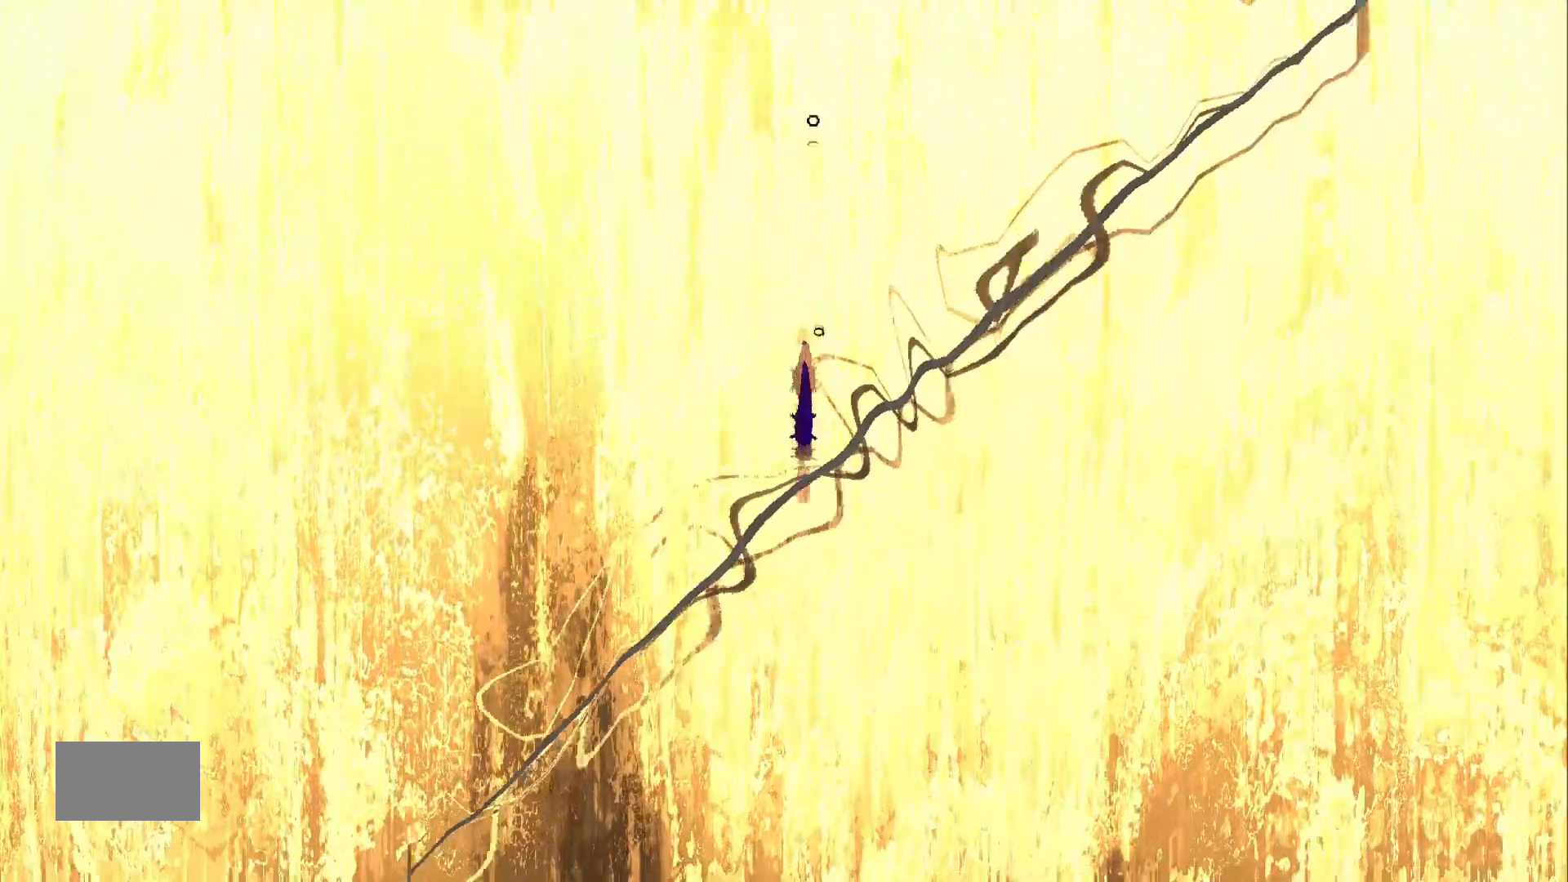
{"keys": ["down"], "mouse_move": "down", "events": []}
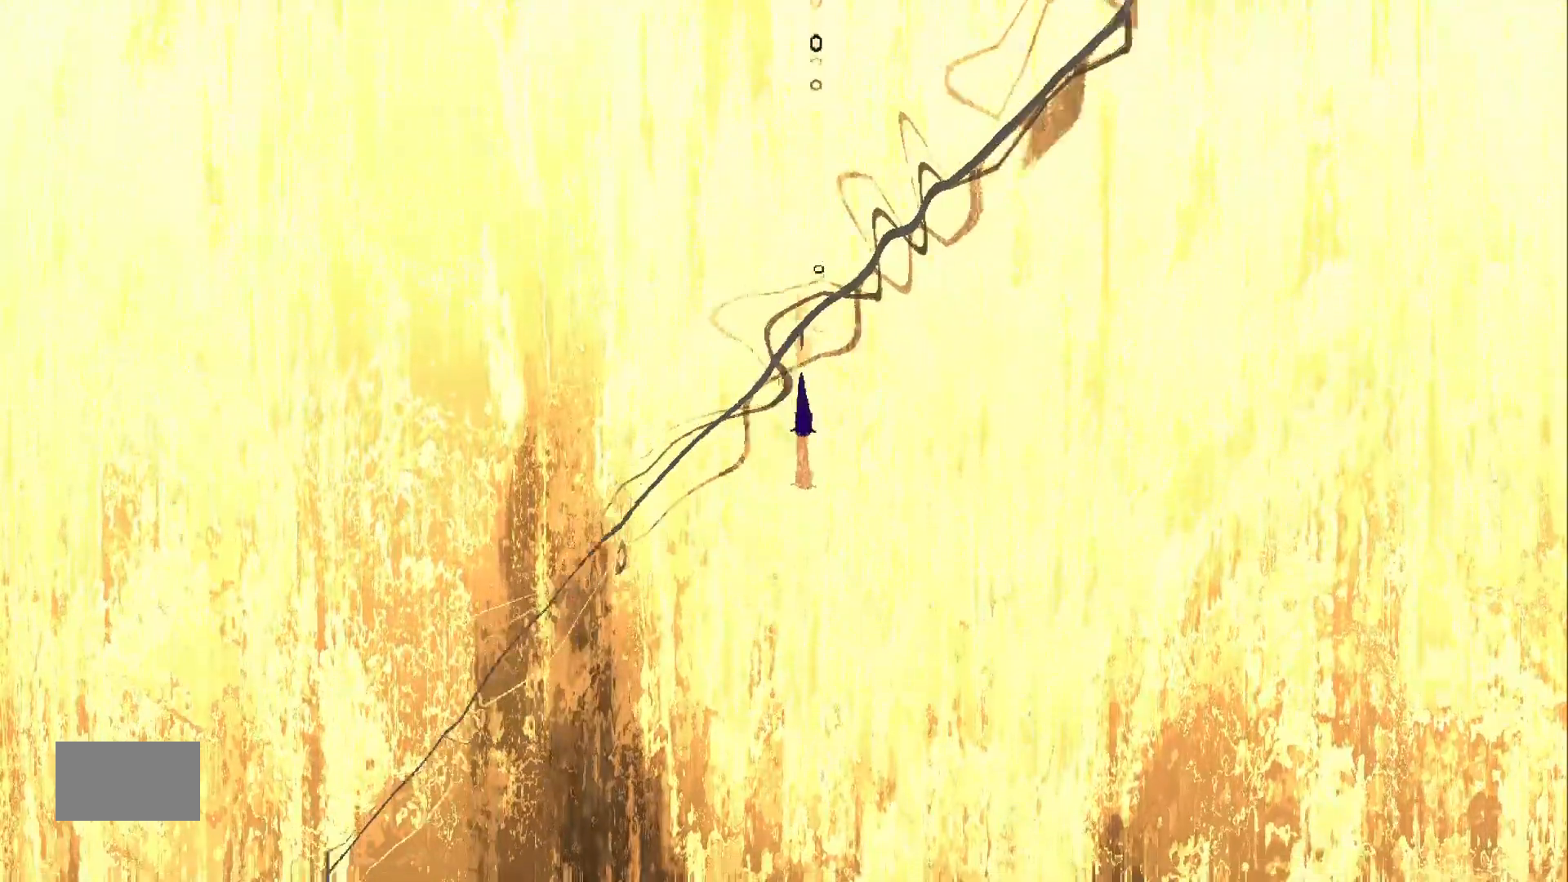
{"keys": ["down"], "events": []}
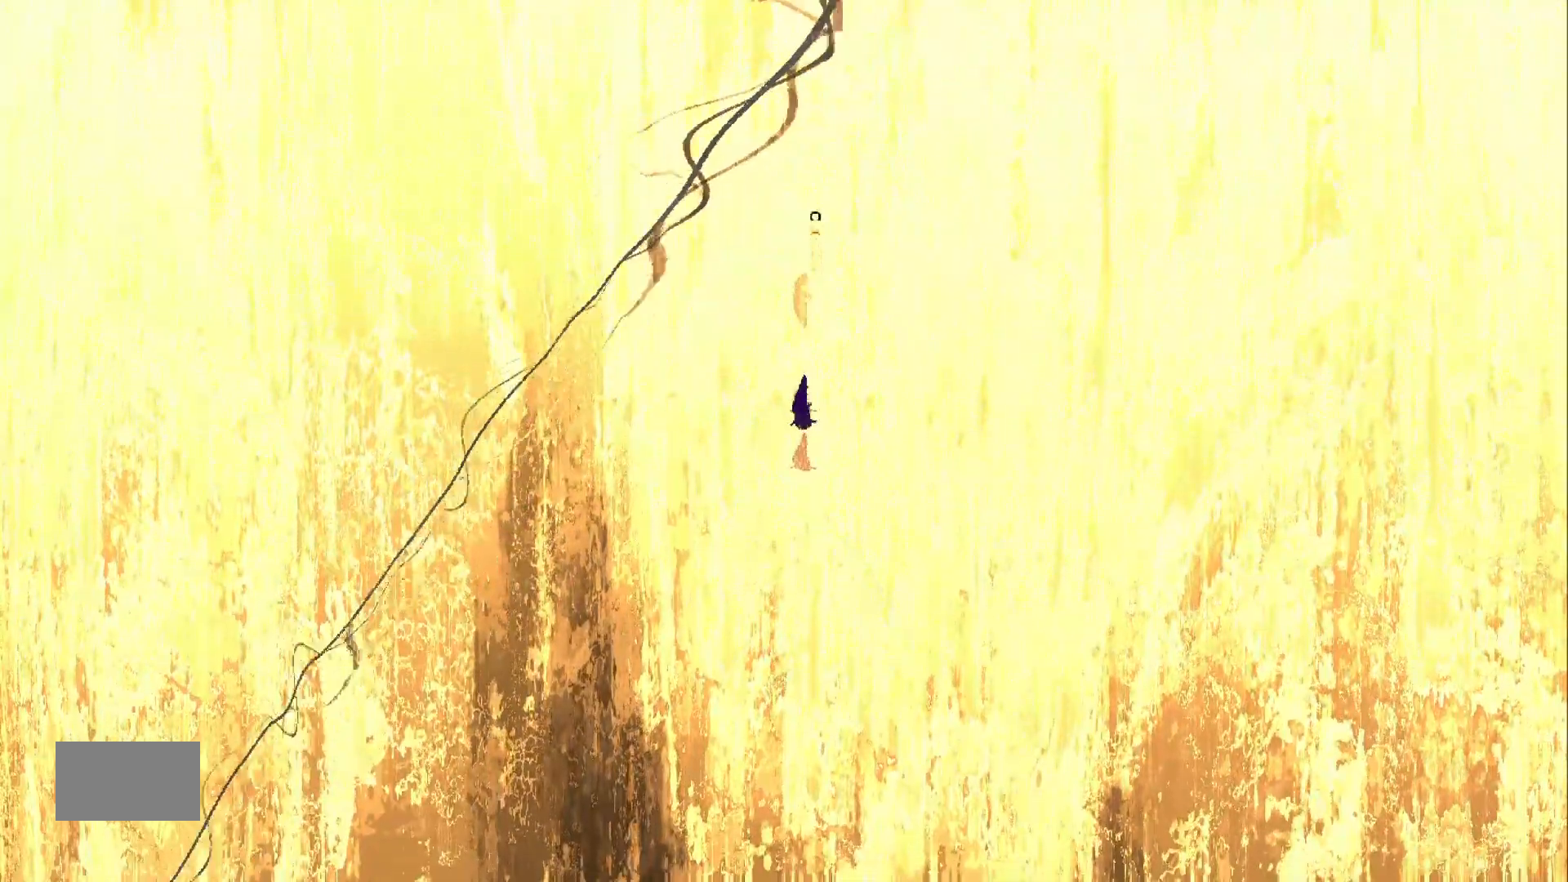
{"keys": [], "mouse_move": "still", "events": [[133, "down", "up"]]}
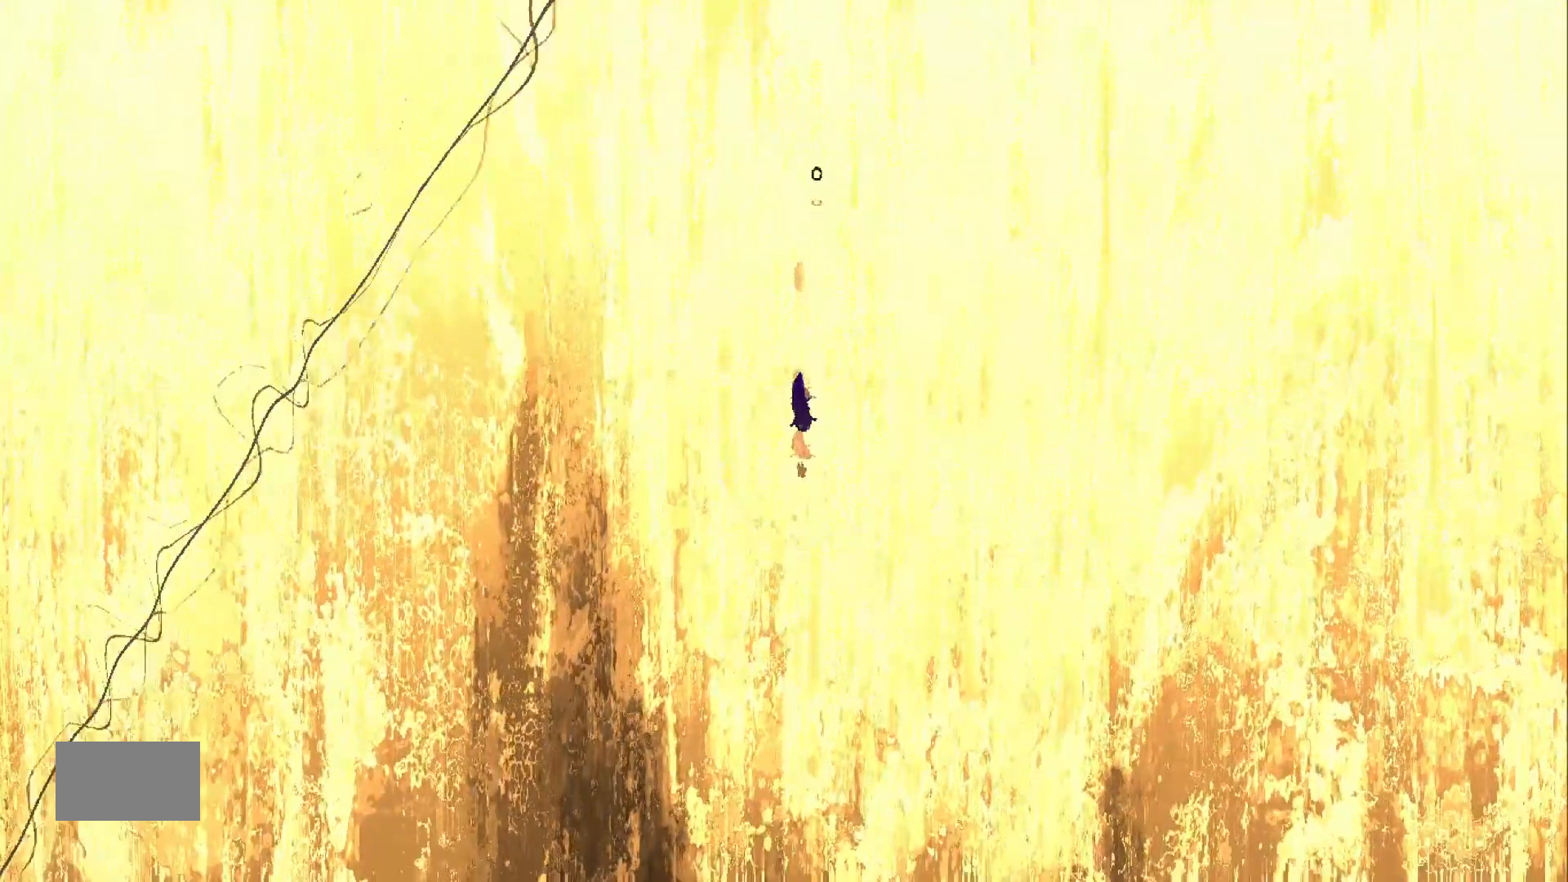
{"keys": [], "mouse_move": "still", "events": []}
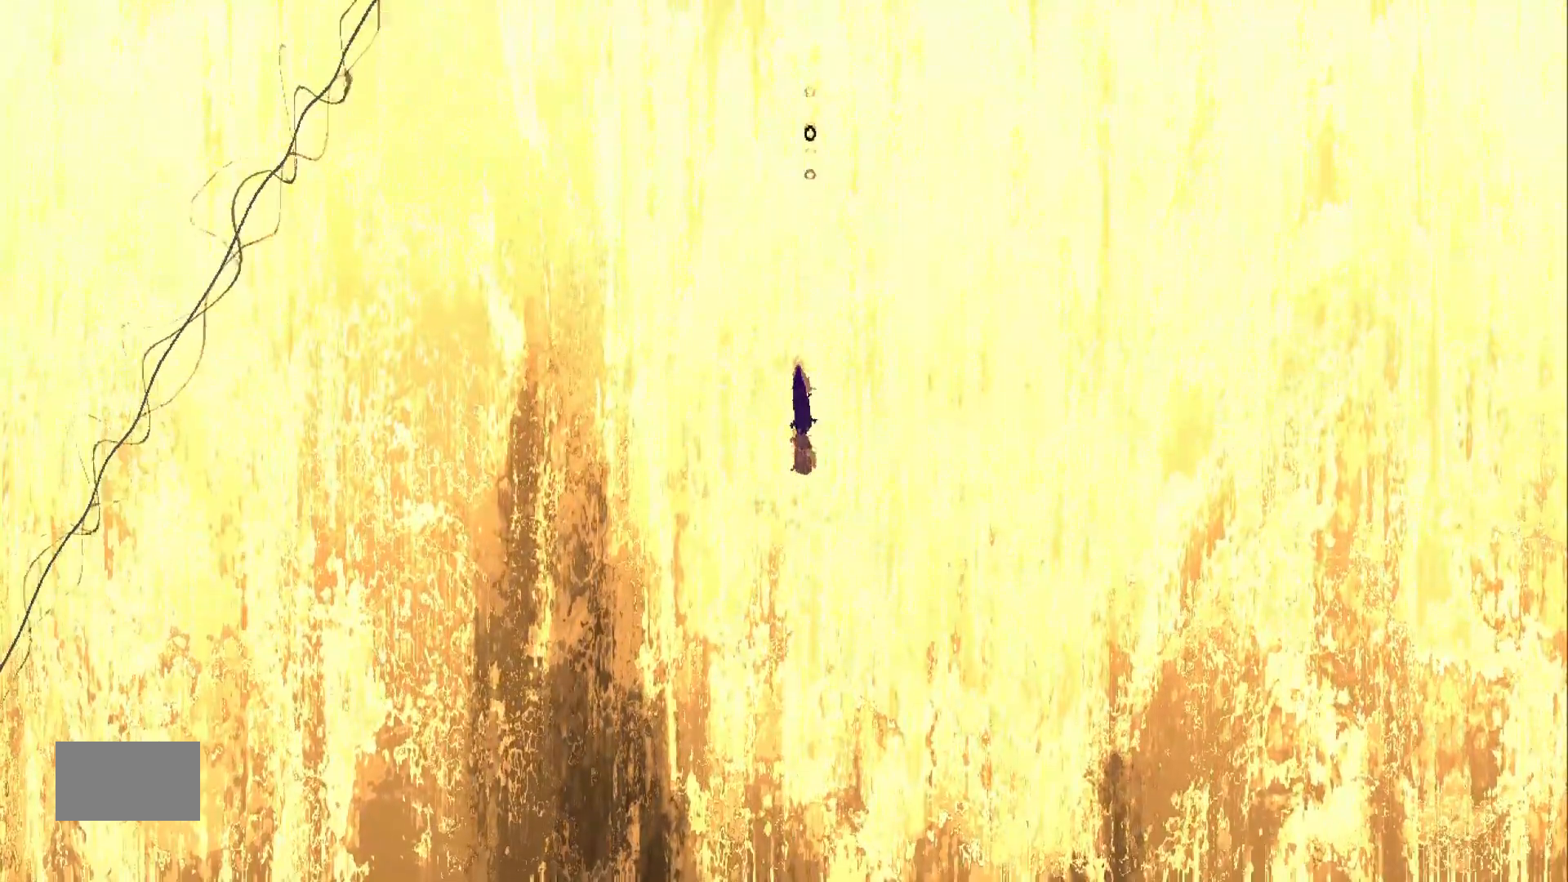
{"keys": [], "mouse_move": "still", "events": []}
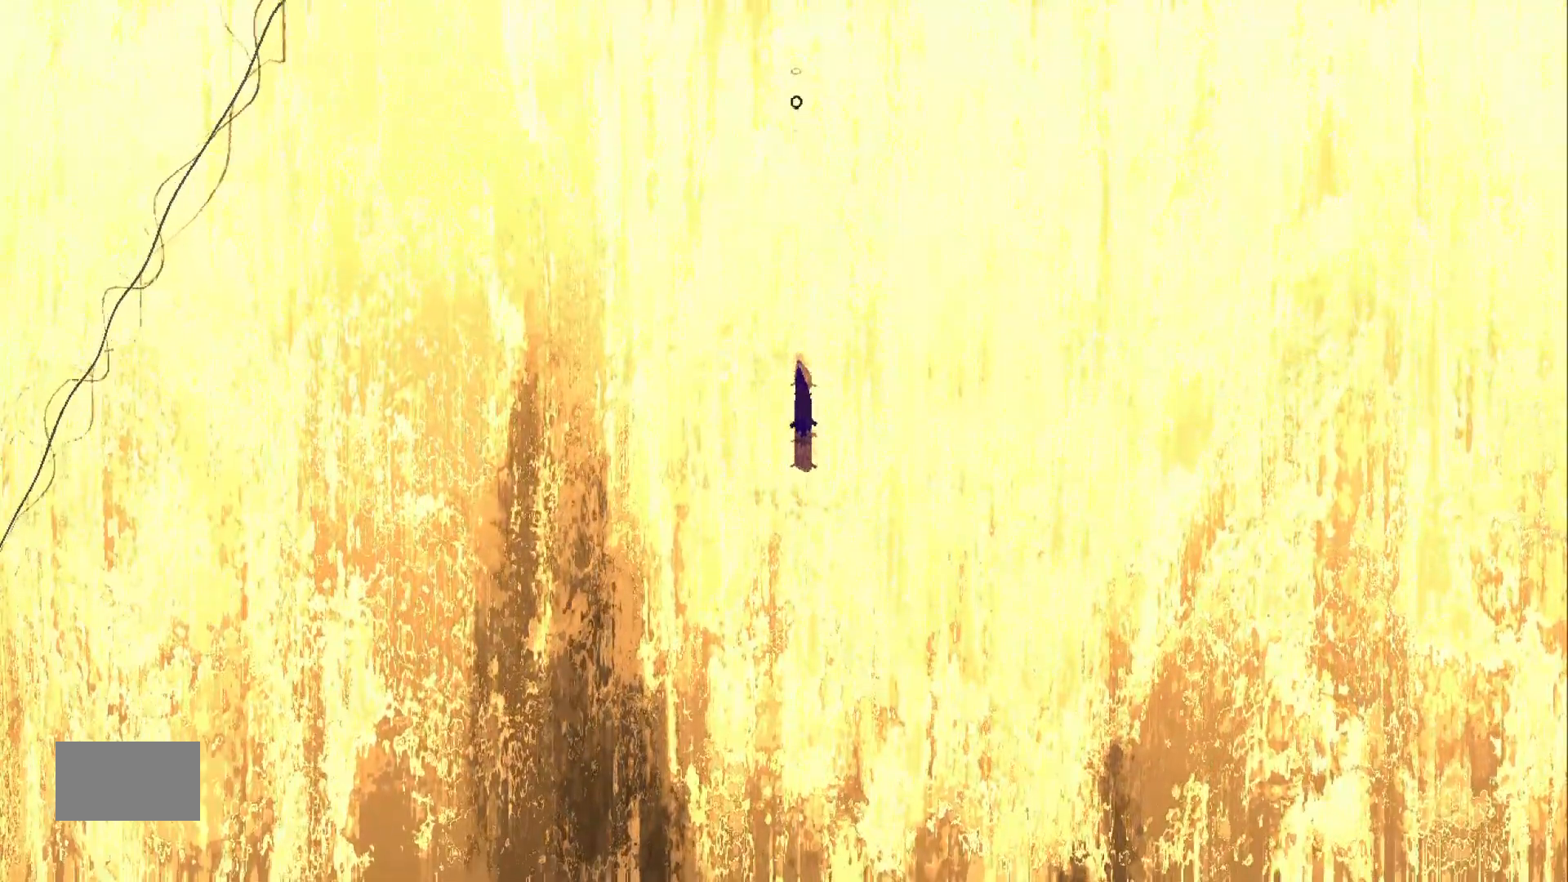
{"keys": [], "mouse_move": "still", "events": []}
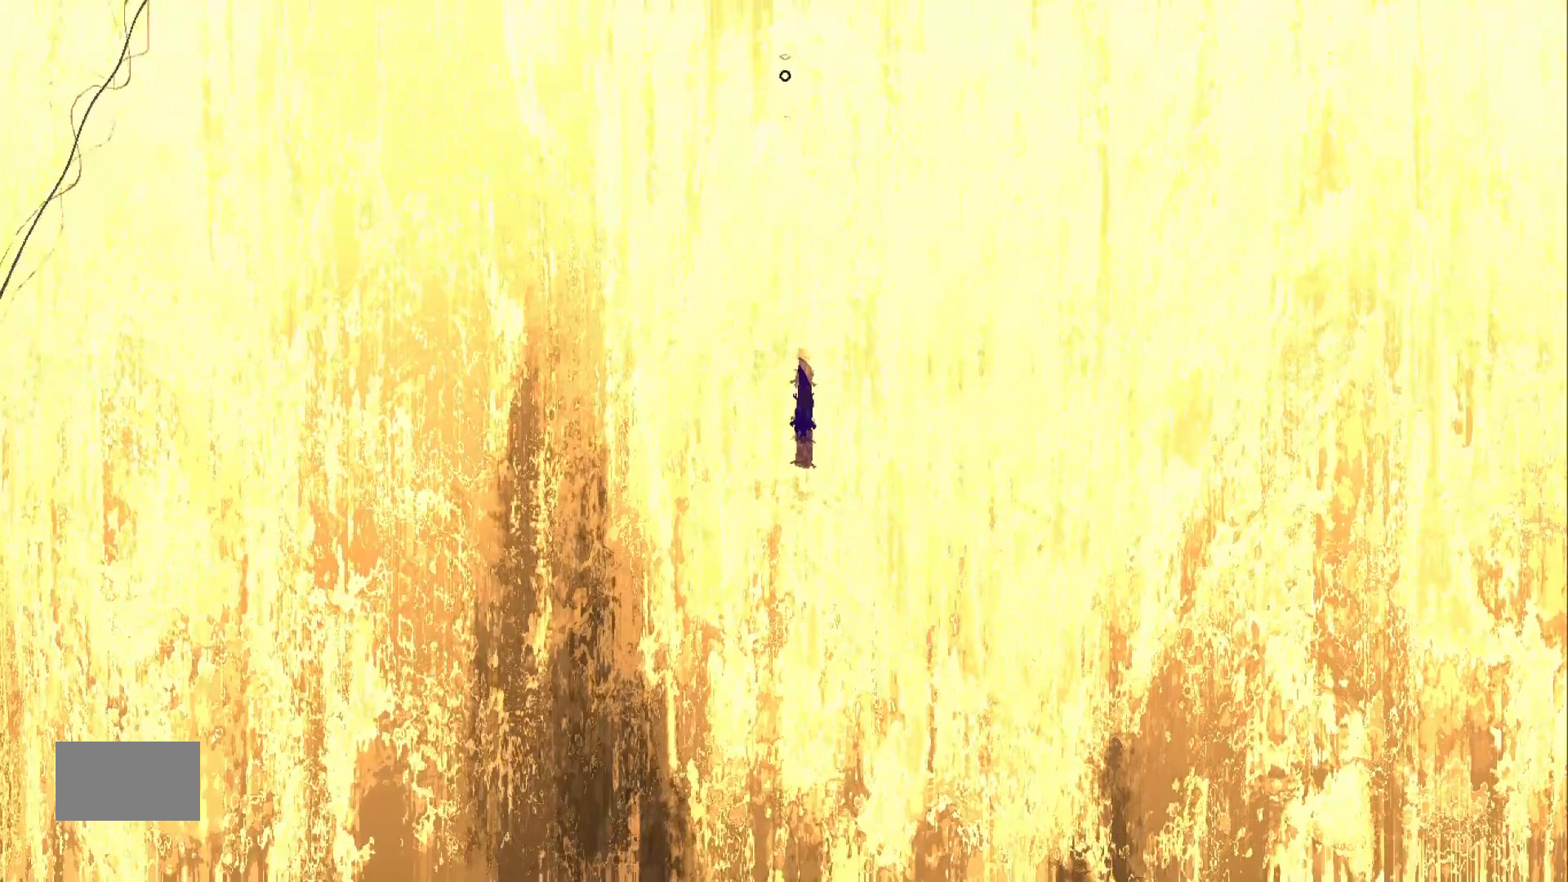
{"keys": [], "mouse_move": "still", "events": []}
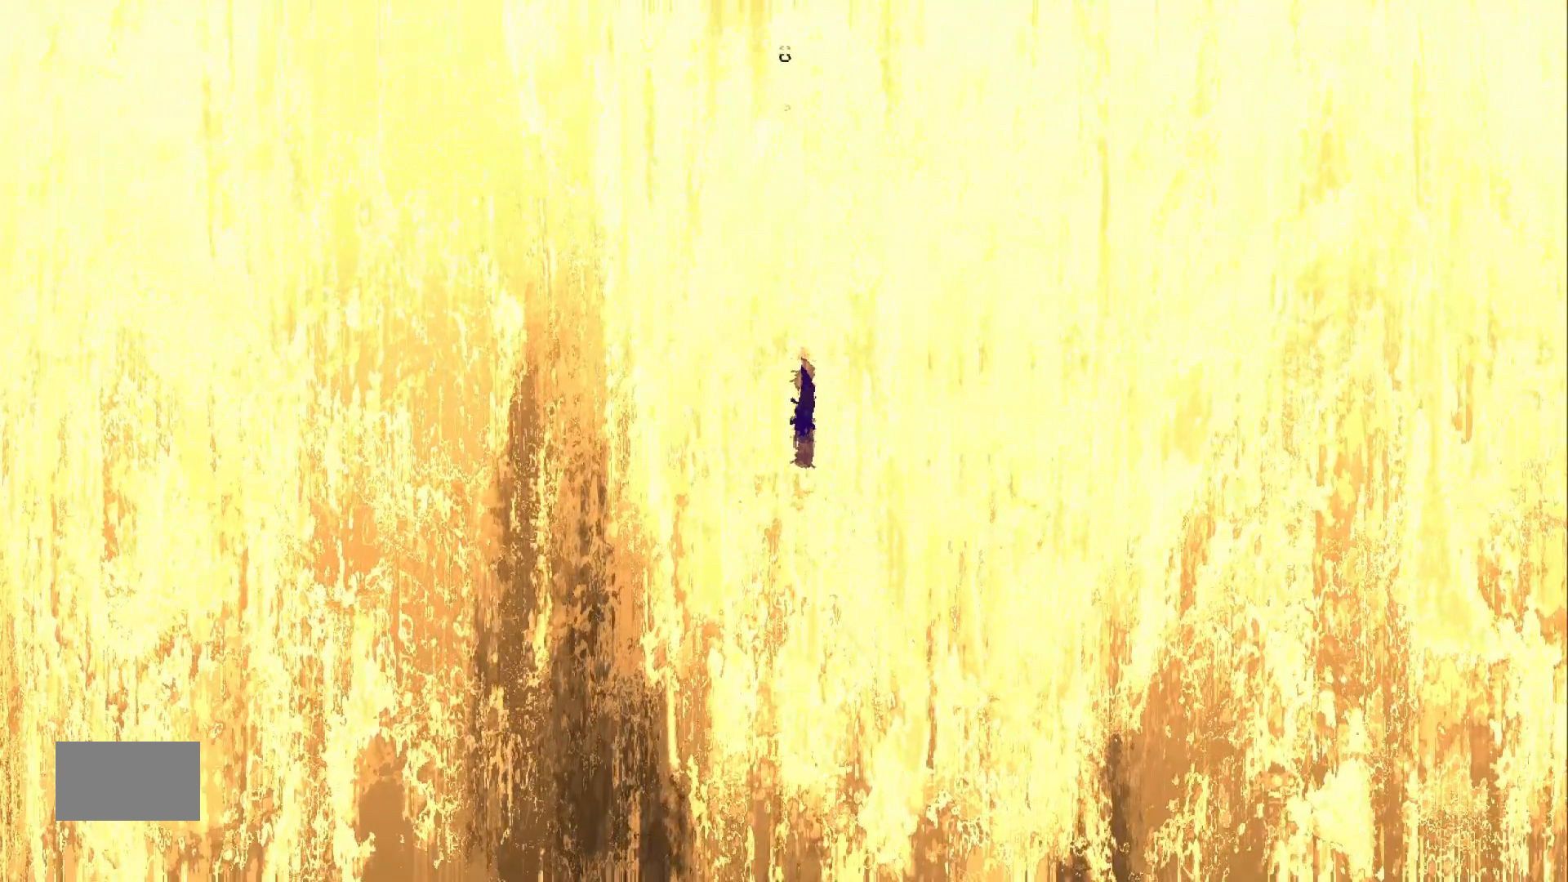
{"keys": [], "mouse_move": "still", "events": []}
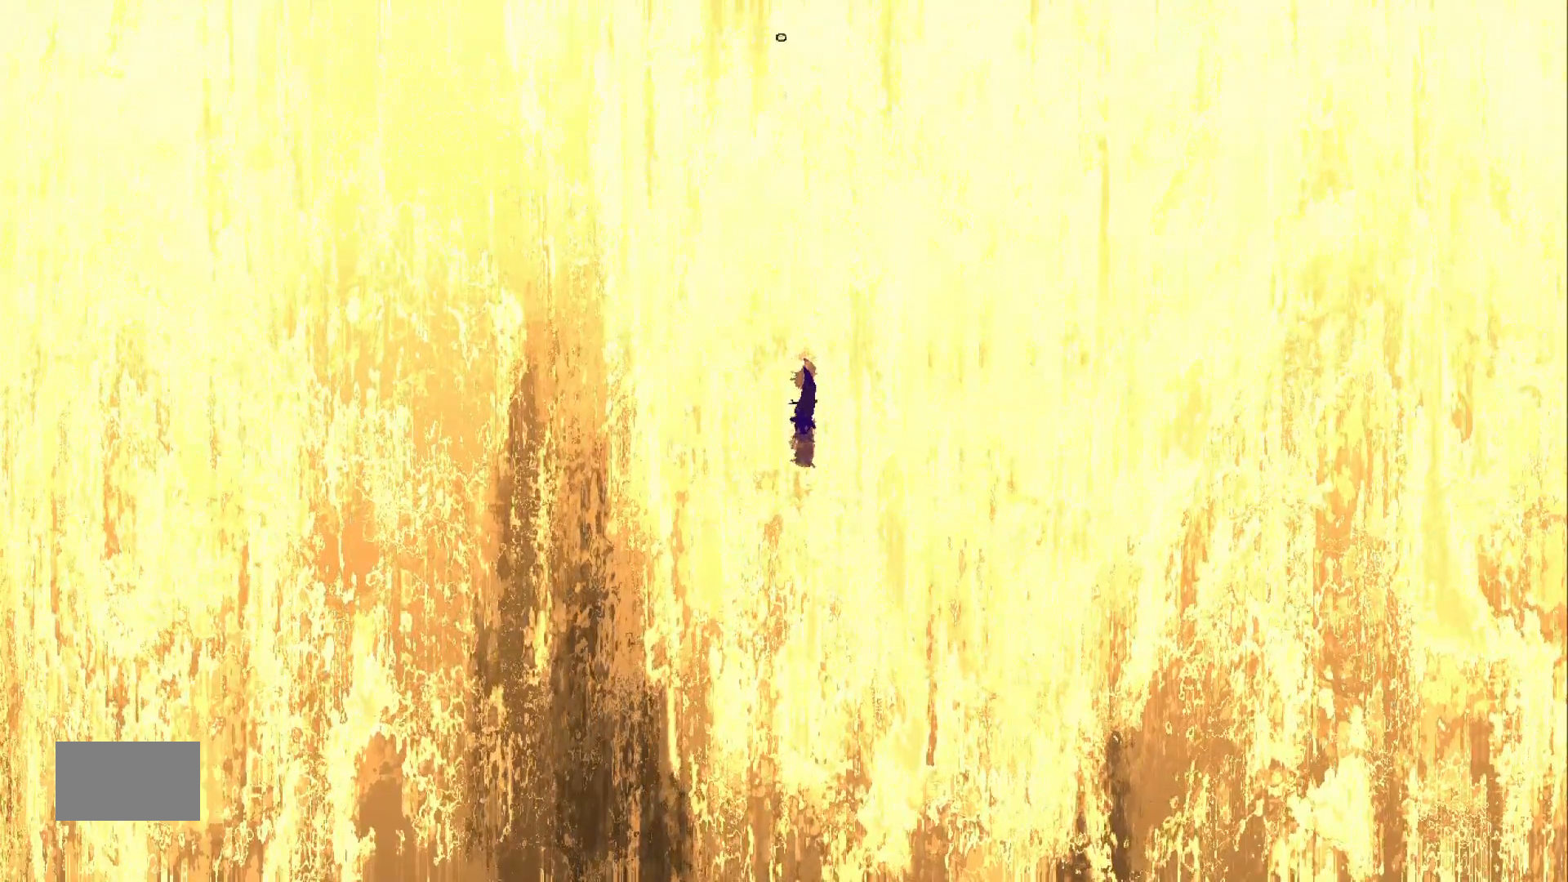
{"keys": ["down"], "mouse_move": "down", "events": [[117, "down", "down"]]}
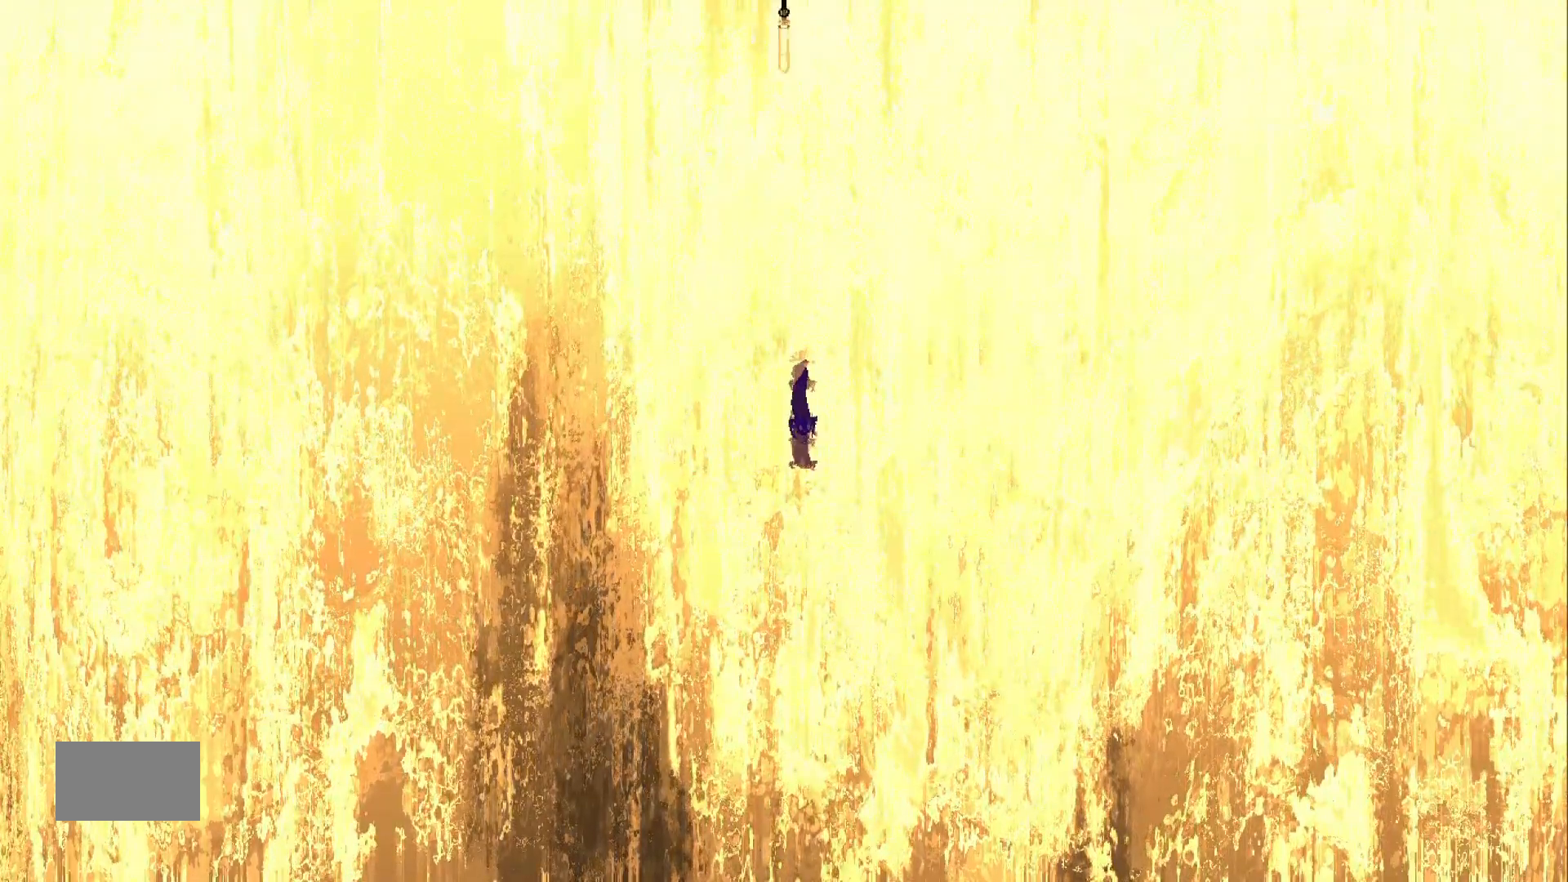
{"keys": ["down"], "mouse_move": "down", "events": []}